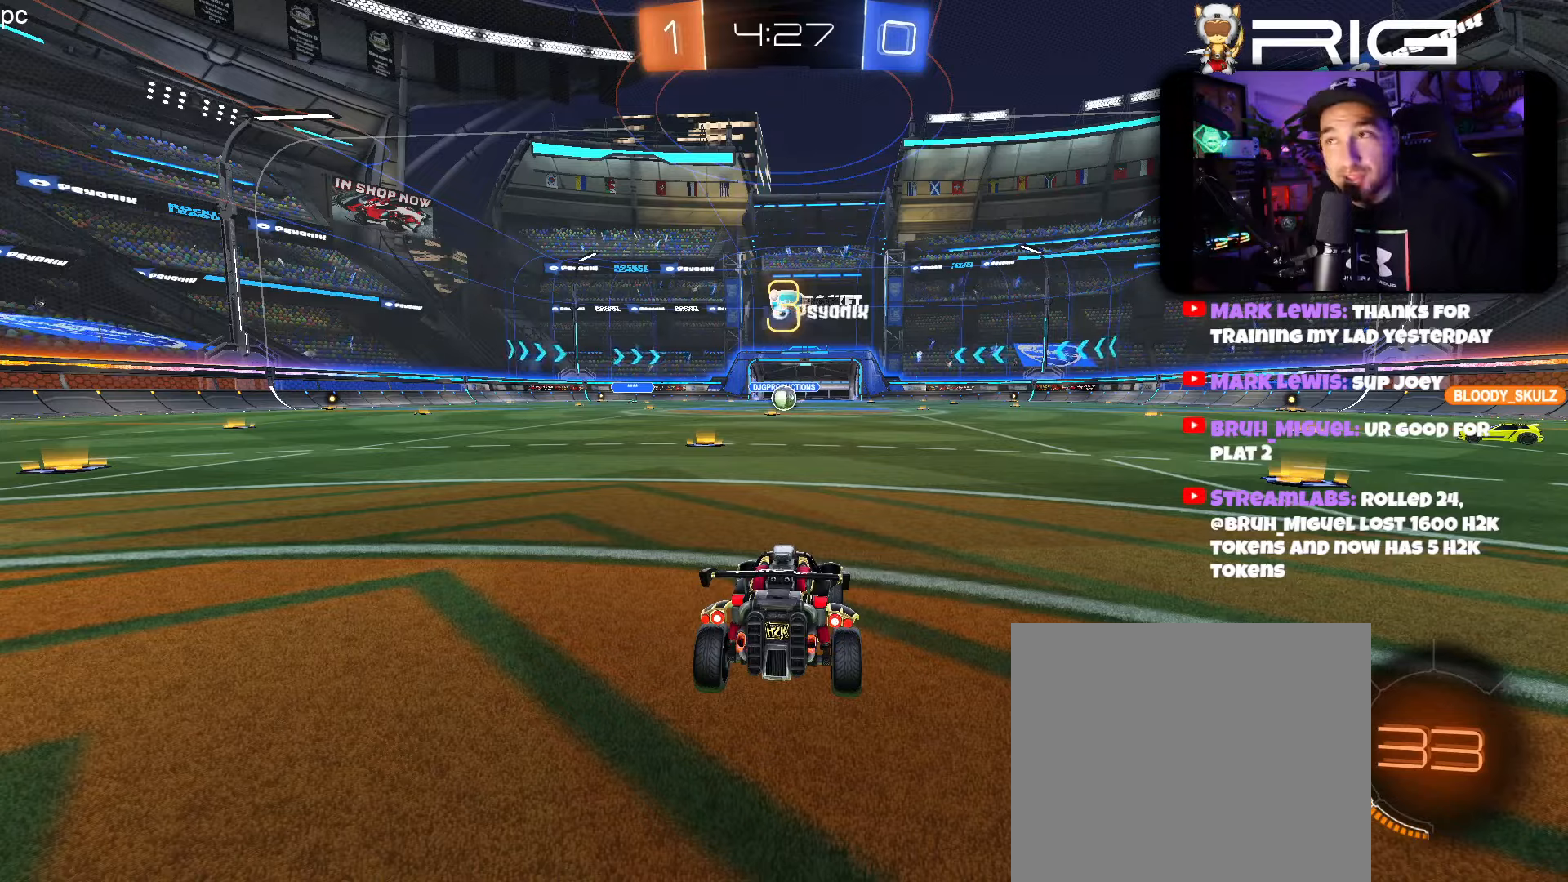
Gameplay with a controller (Xbox layout); each line is a JSON object with the inputs held at the frame after it. "events" lists button and stick changes between this image and that frame as [ms after this image, input, new state], when the widget could be followed in between. Not read: right_stick.
{"buttons": ["X"], "left_stick": "center", "events": [[284, "X", "down"]]}
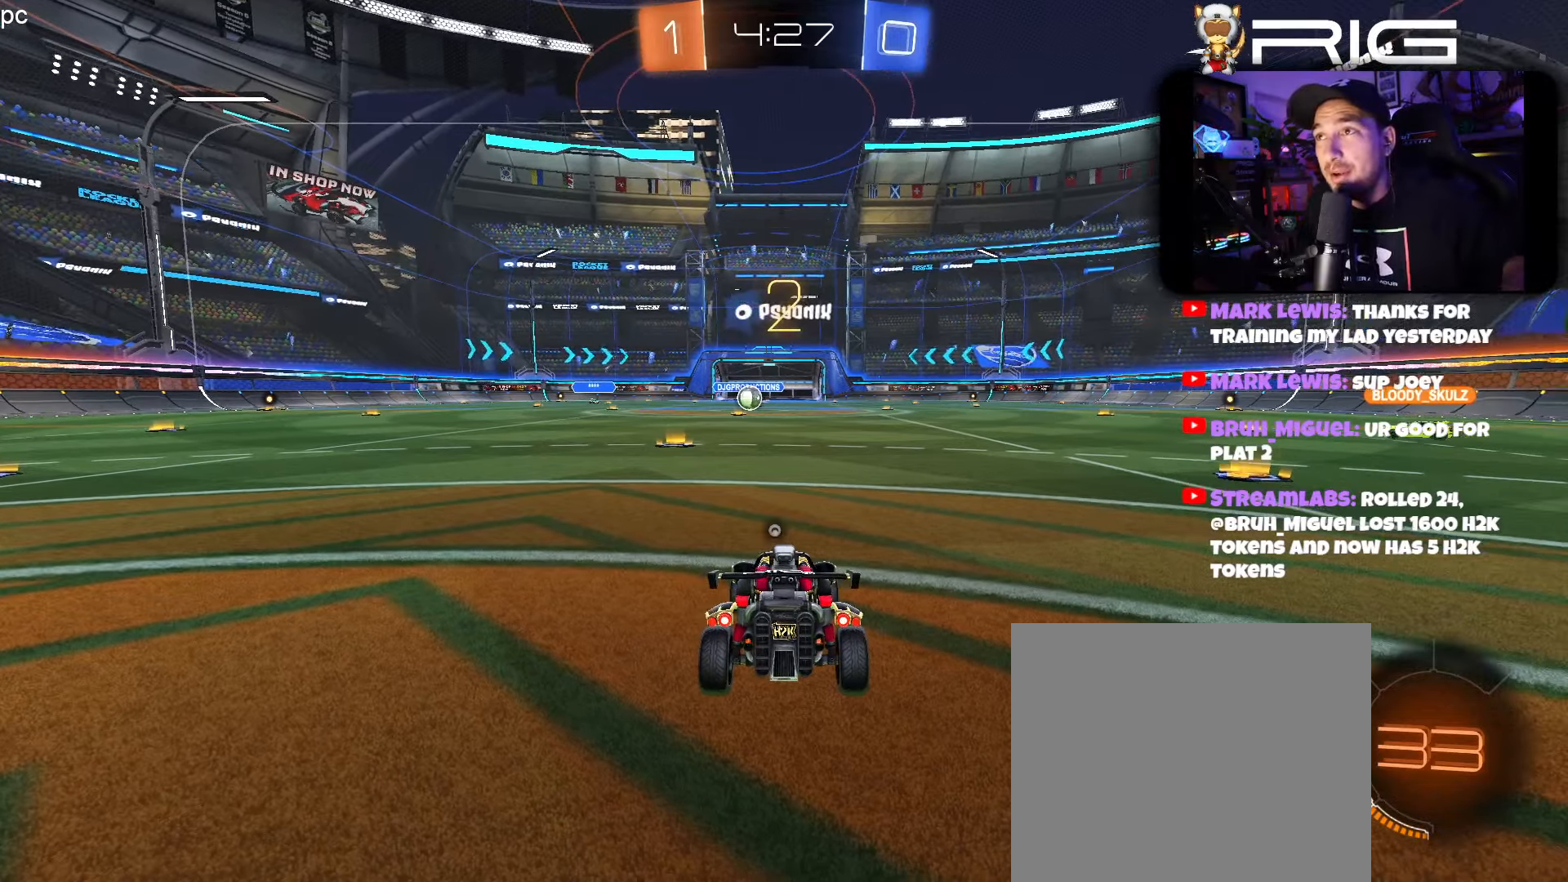
{"buttons": [], "left_stick": "center", "events": [[100, "X", "up"]]}
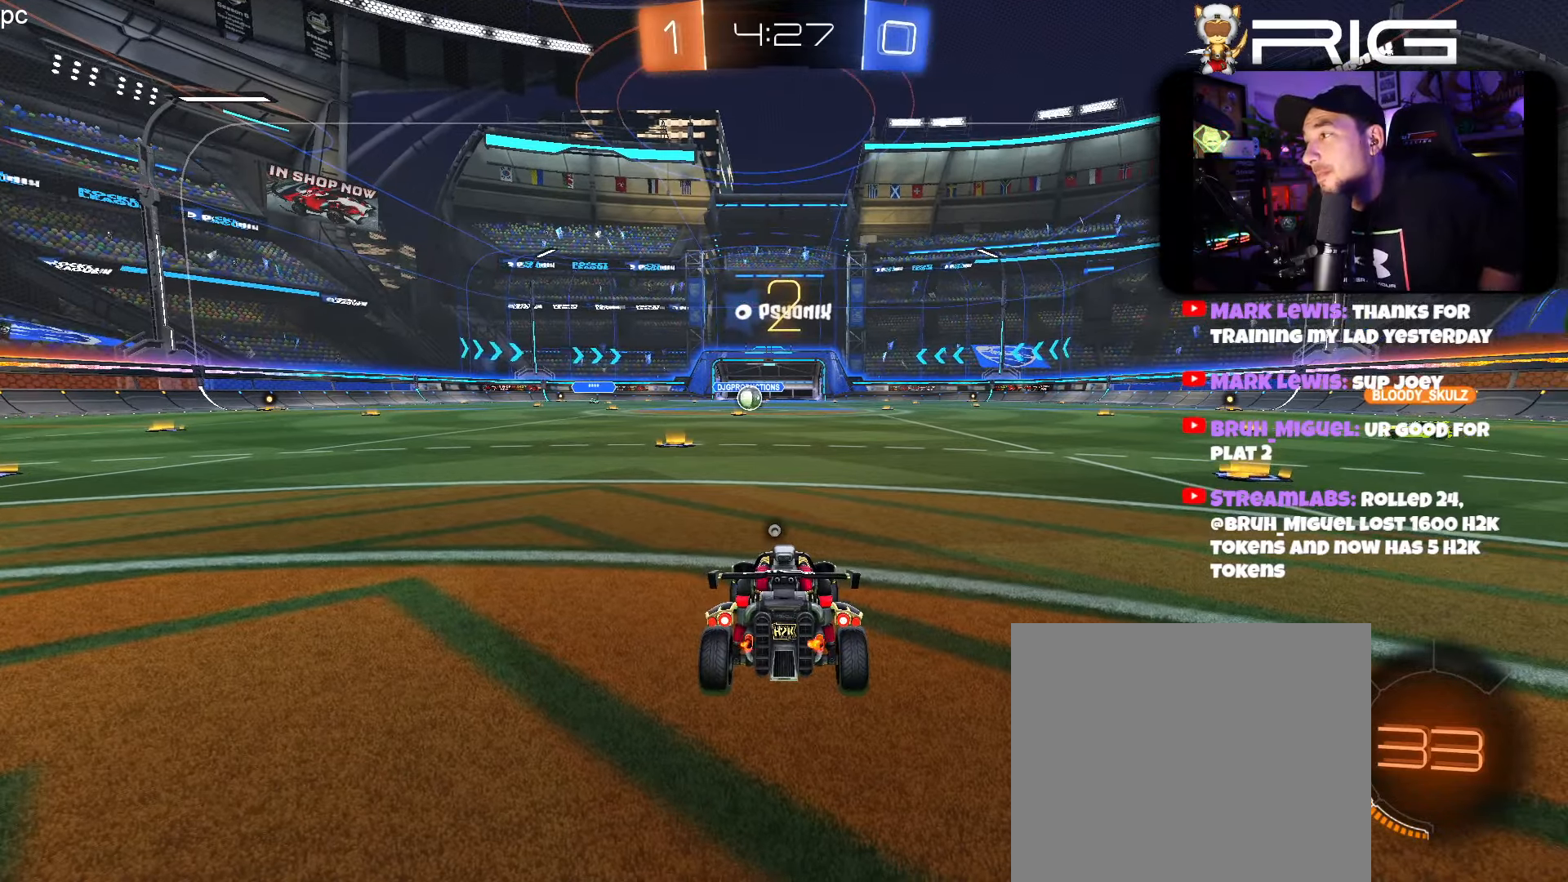
{"buttons": [], "left_stick": "center", "events": []}
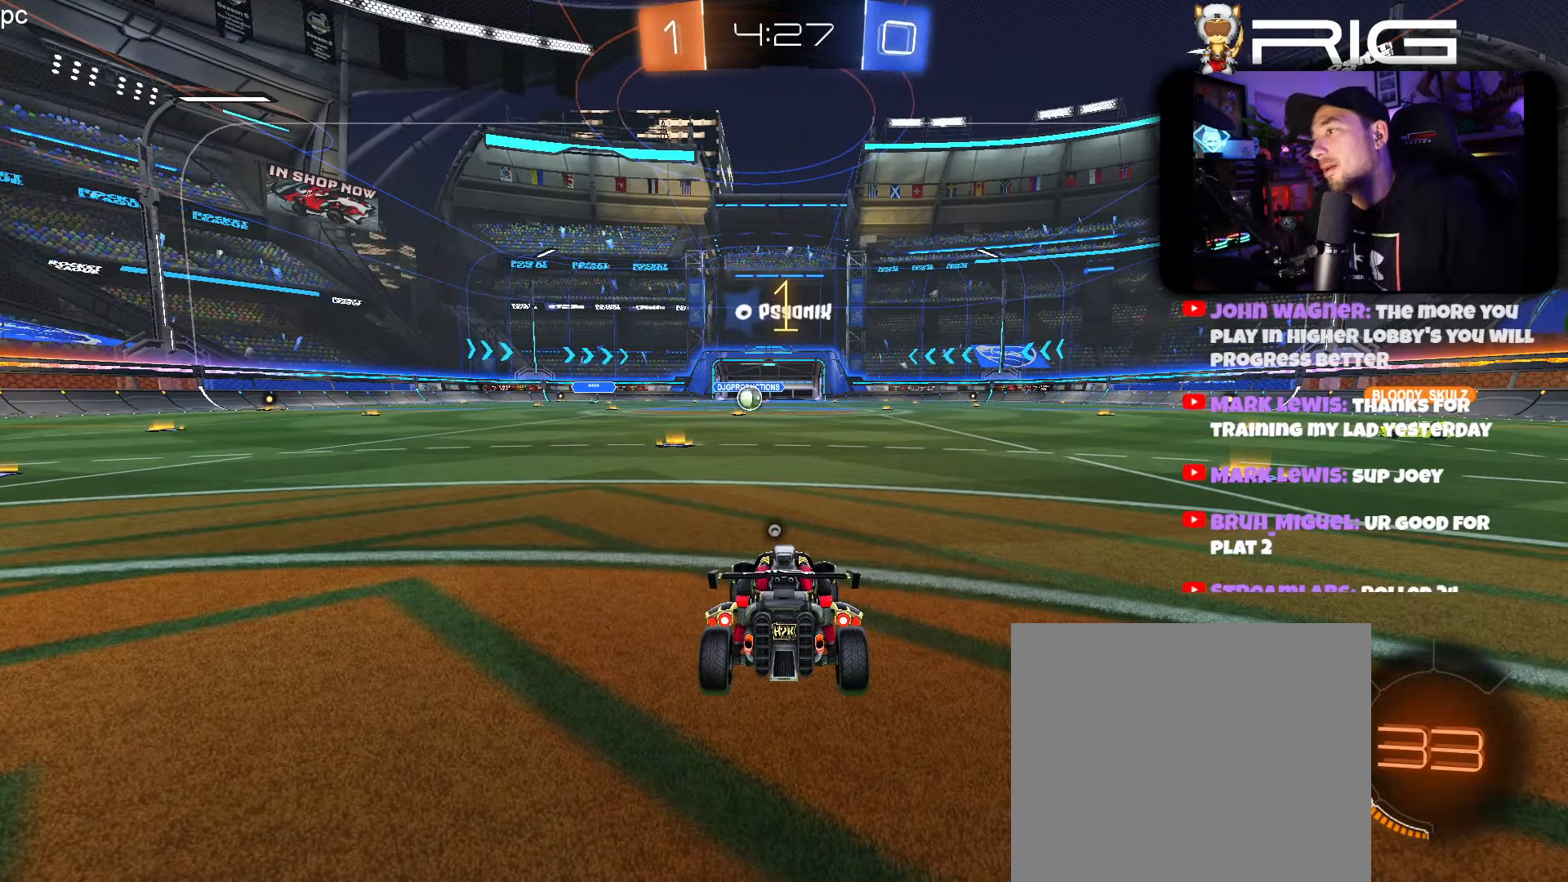
{"buttons": ["R2"], "left_stick": "center", "events": [[267, "R2", "down"]]}
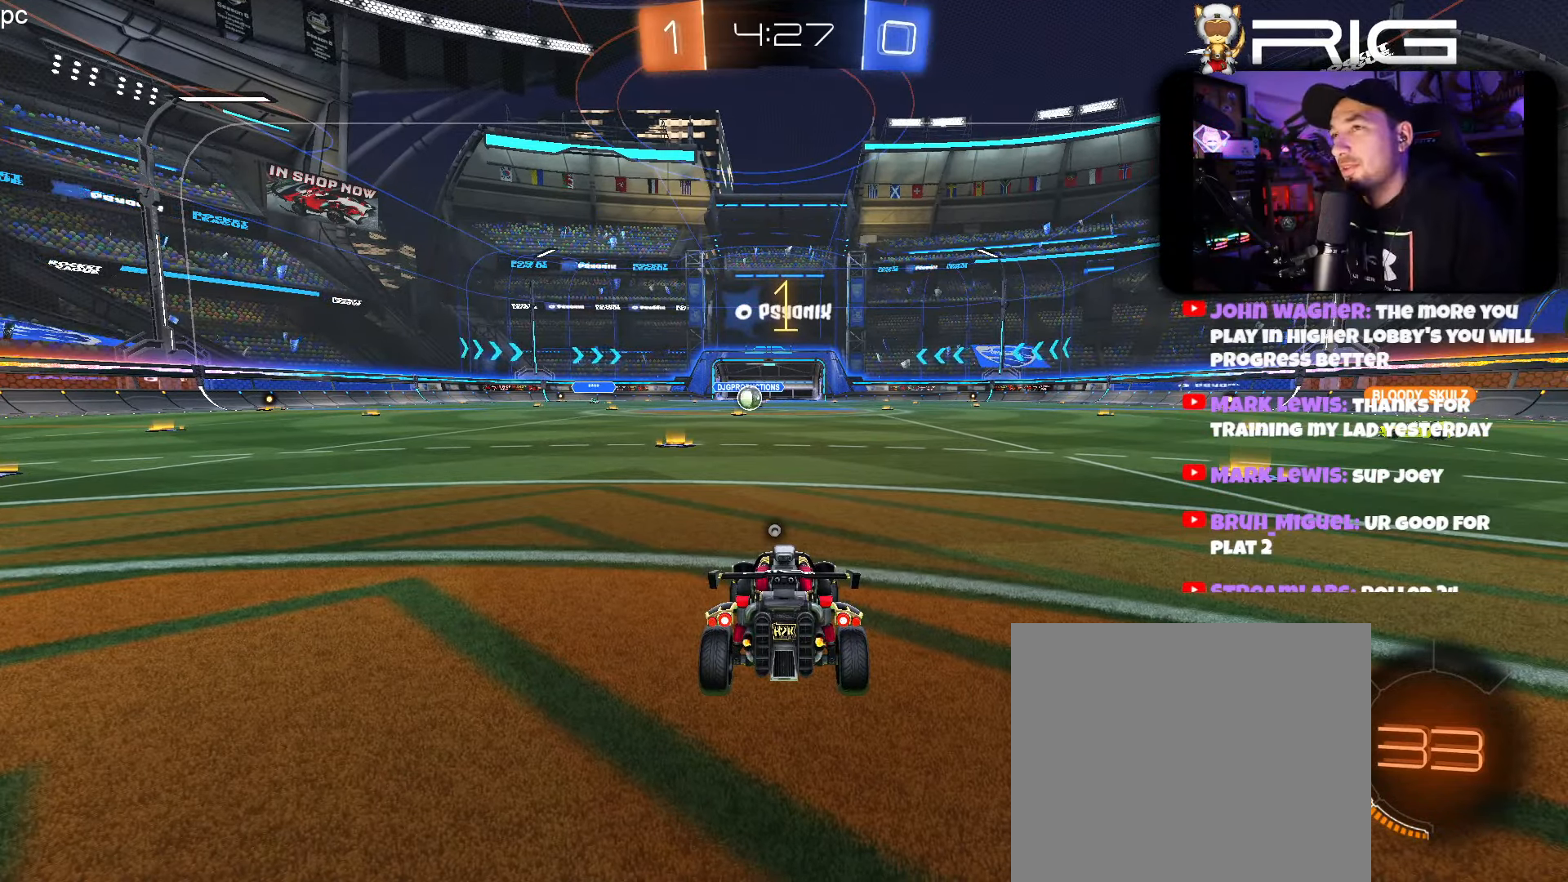
{"buttons": ["R2"], "left_stick": "left", "events": [[150, "X", "down"], [284, "X", "up"], [384, "left_stick", "left"]]}
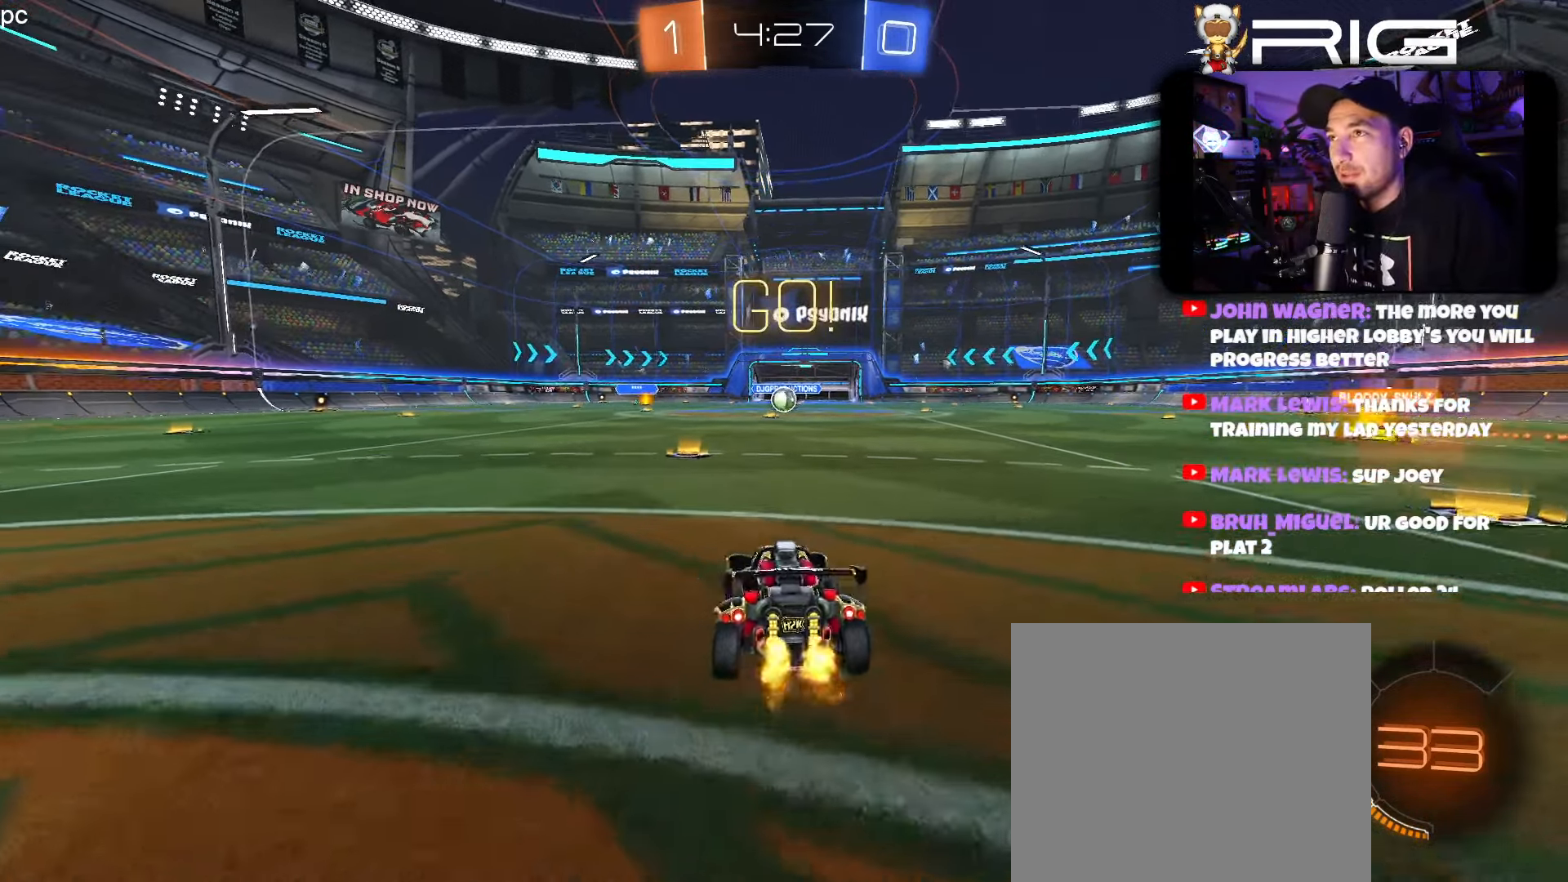
{"buttons": ["R2"], "left_stick": "center", "events": [[134, "left_stick", "right"], [350, "left_stick", "center"]]}
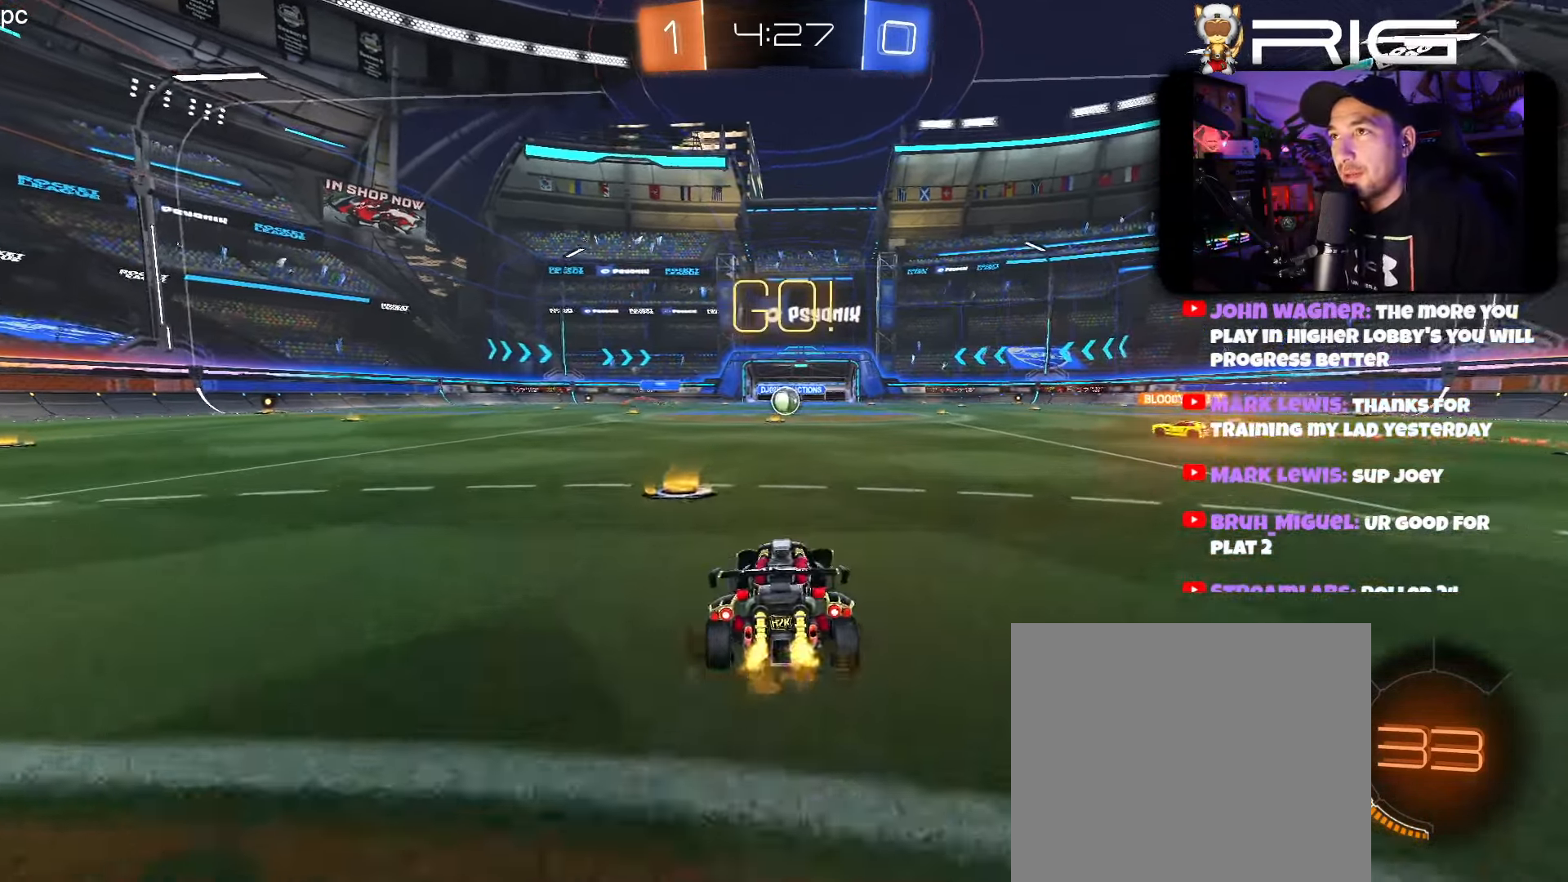
{"buttons": ["R2"], "left_stick": "left", "events": [[50, "left_stick", "left"], [150, "R2", "up"], [284, "R2", "down"]]}
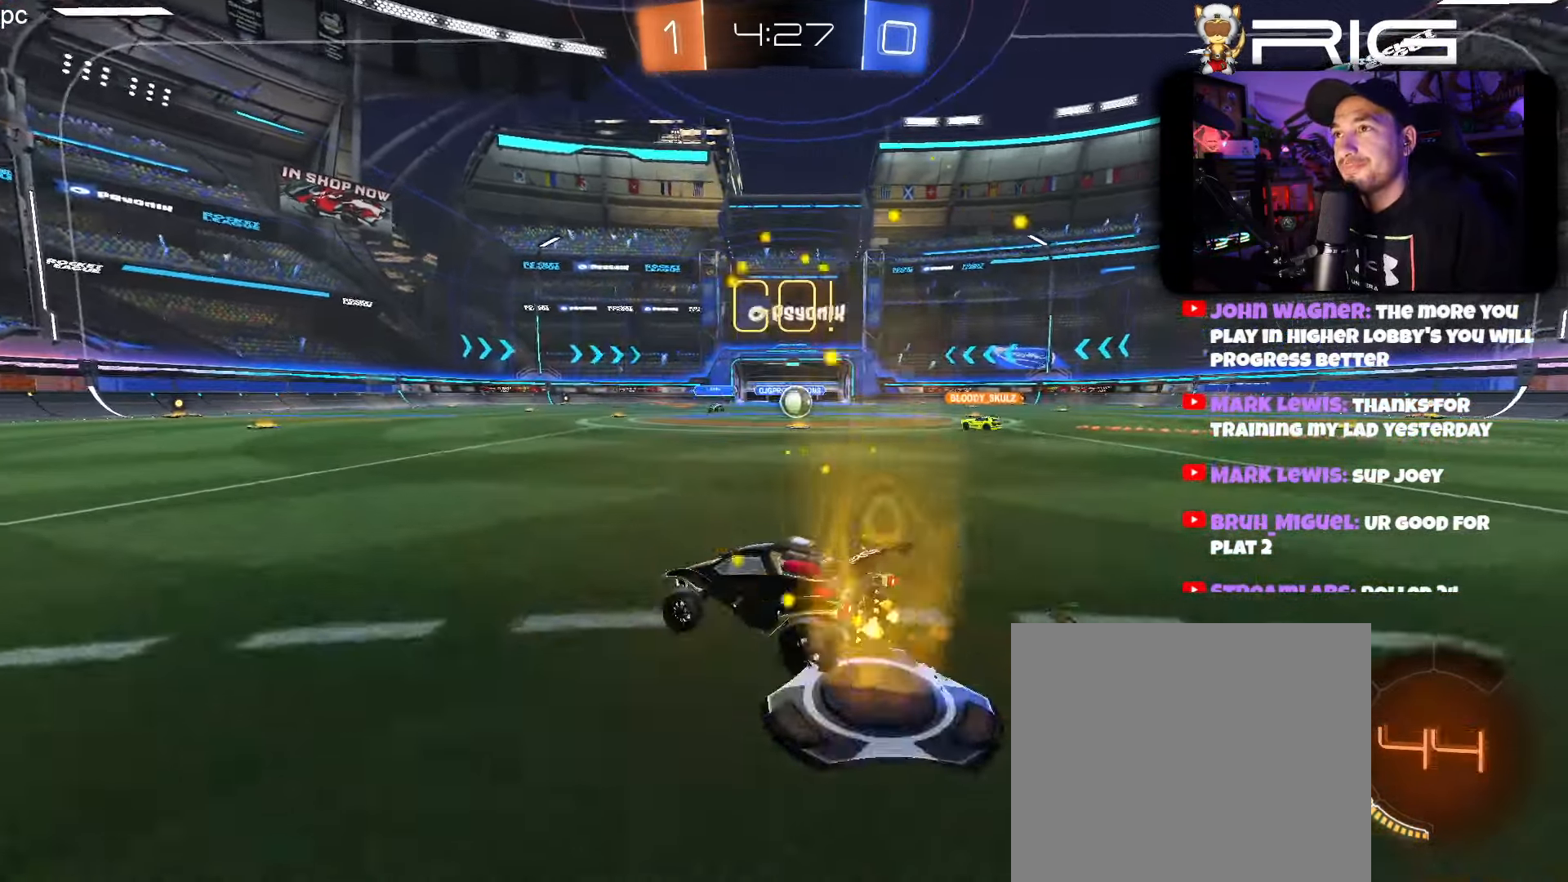
{"buttons": ["R2"], "left_stick": "left", "events": []}
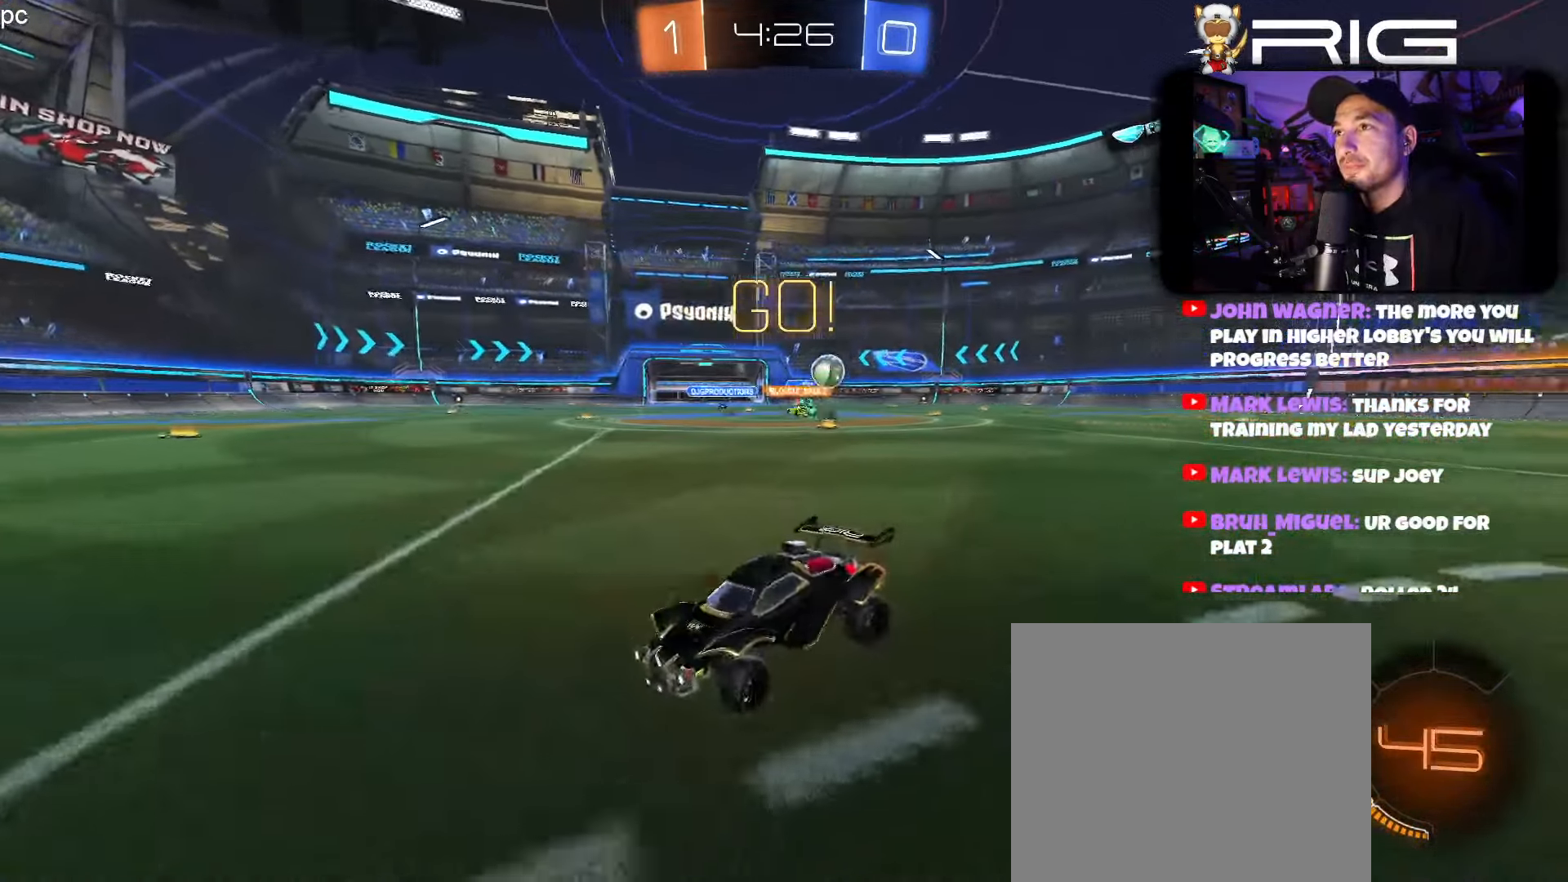
{"buttons": ["R2"], "left_stick": "left", "events": []}
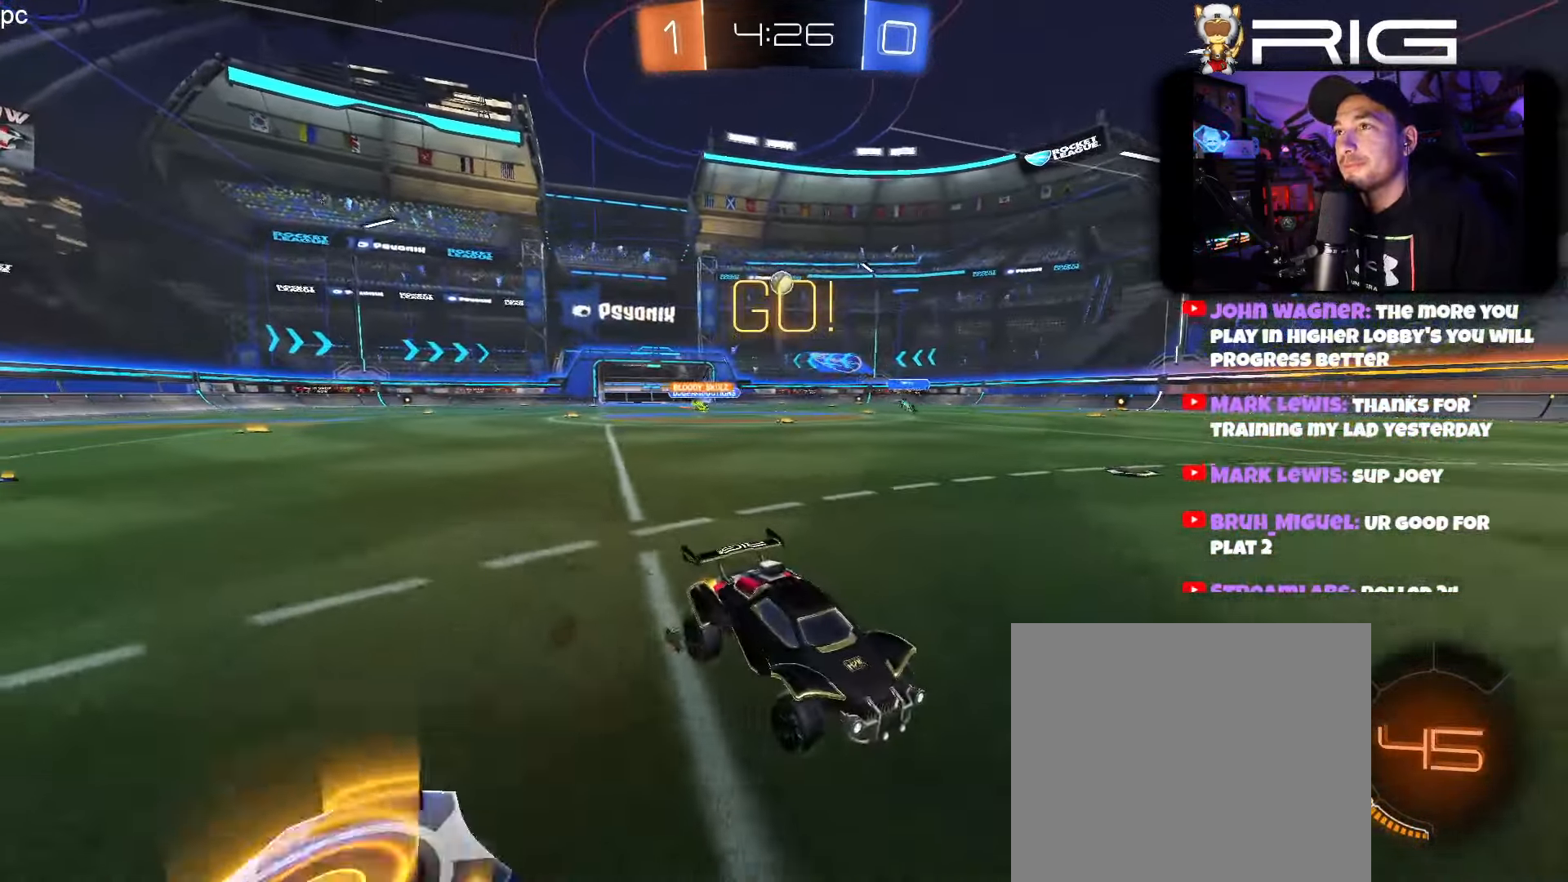
{"buttons": ["B", "R2"], "left_stick": "center", "events": [[100, "DPAD_LEFT", "down"], [217, "DPAD_LEFT", "up"], [250, "B", "down"], [300, "X", "down"], [367, "left_stick", "center"], [433, "X", "up"]]}
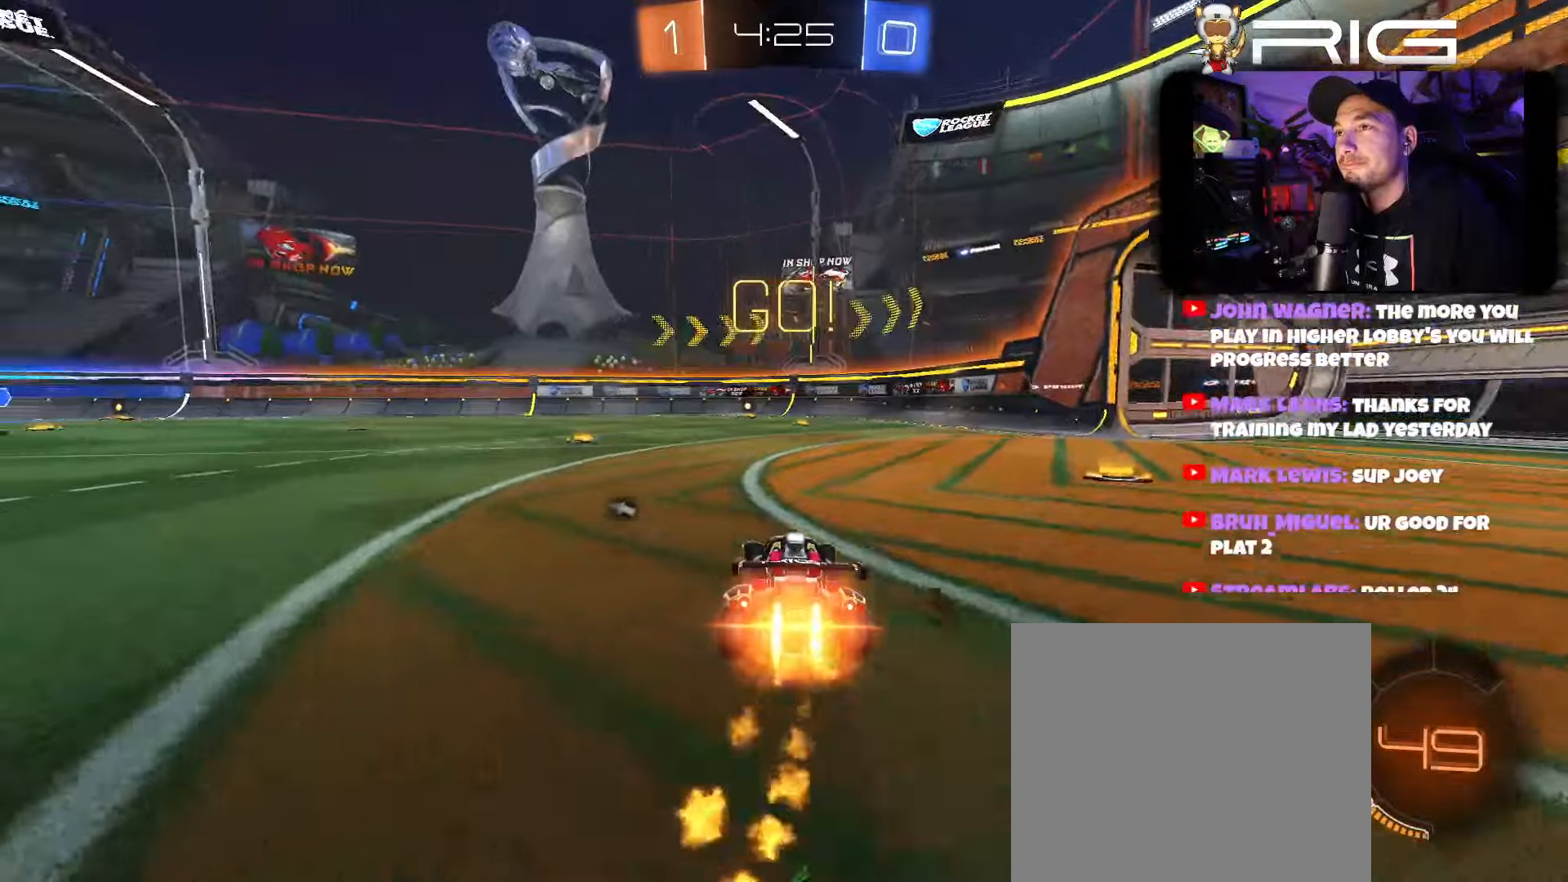
{"buttons": ["A", "B", "R2"], "left_stick": "right", "events": [[50, "left_stick", "left"], [316, "A", "down"], [316, "left_stick", "right"], [433, "A", "up"], [483, "A", "down"]]}
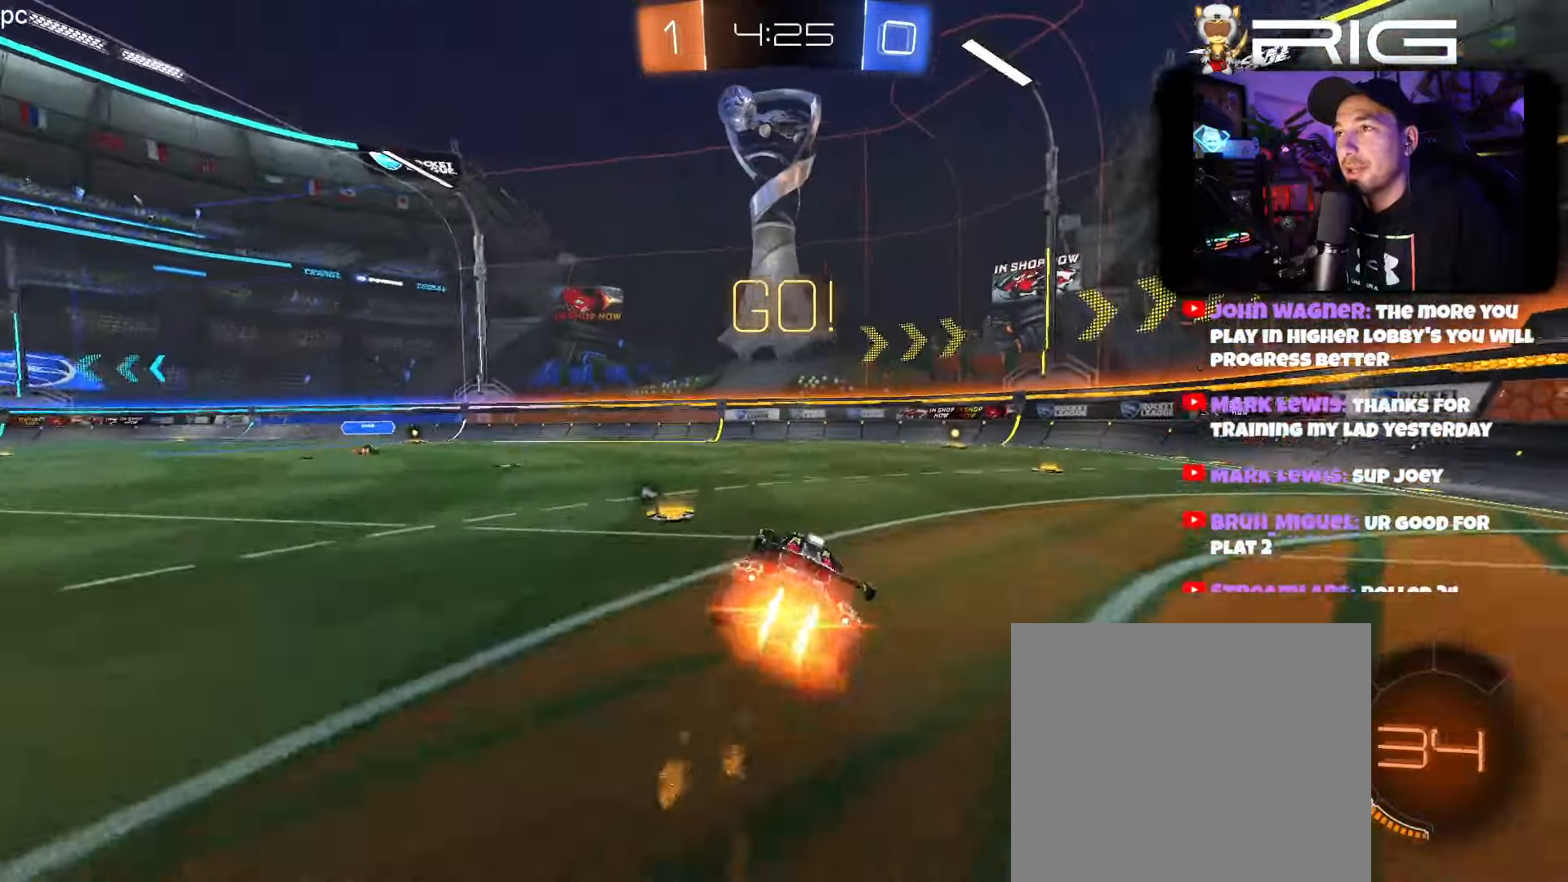
{"buttons": ["R2"], "left_stick": "right", "events": [[83, "A", "up"], [116, "B", "up"], [116, "left_stick", "center"], [216, "left_stick", "right"], [350, "left_stick", "center"], [433, "left_stick", "right"]]}
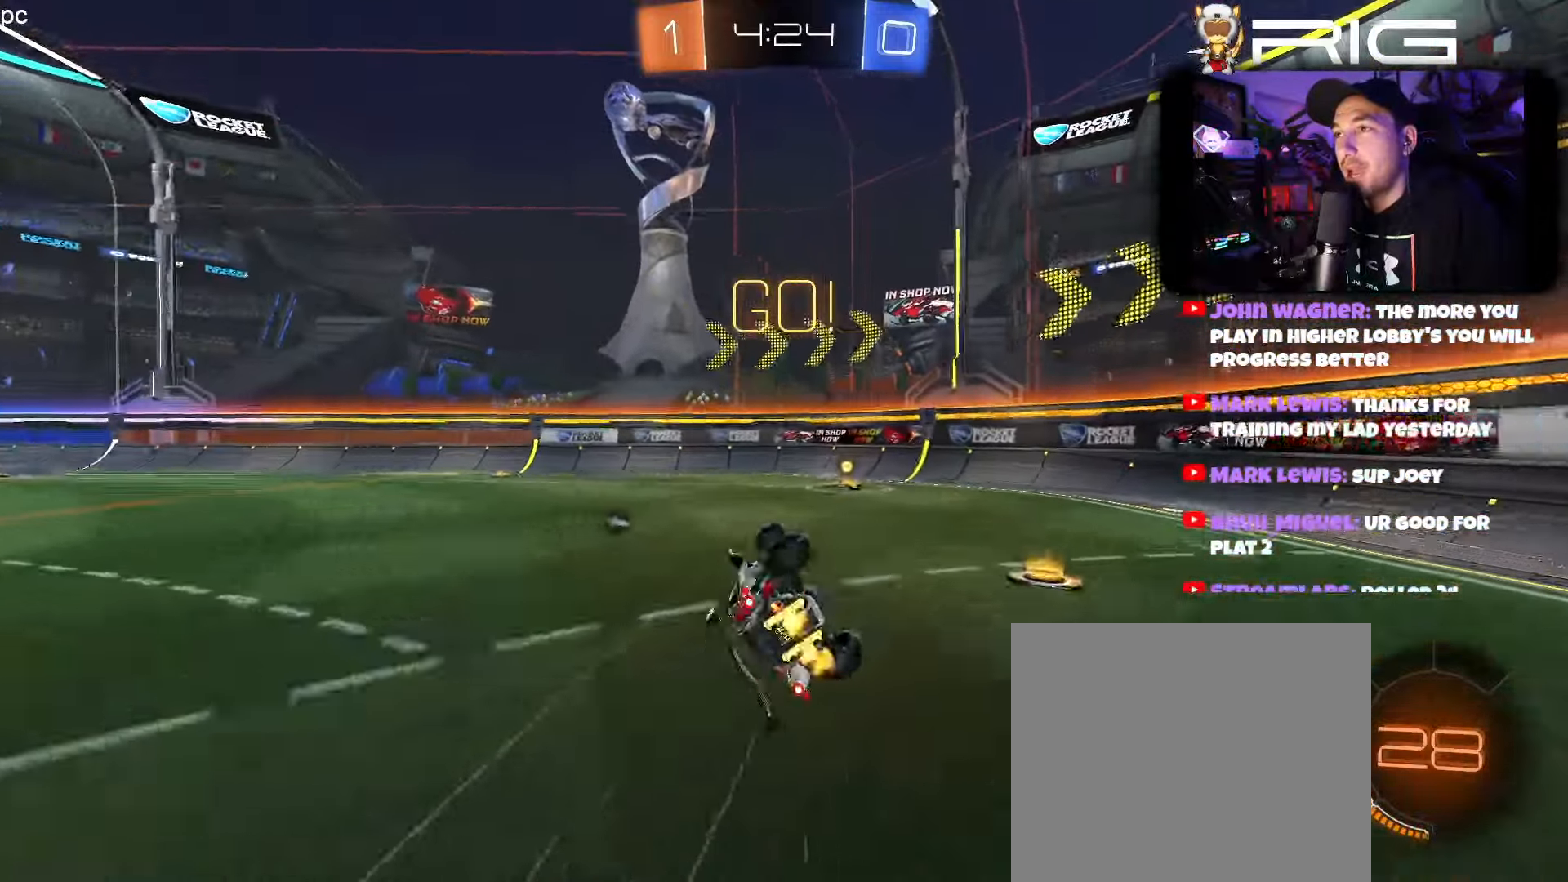
{"buttons": ["R2"], "left_stick": "left", "events": [[233, "left_stick", "center"], [266, "X", "down"], [400, "X", "up"], [500, "left_stick", "left"]]}
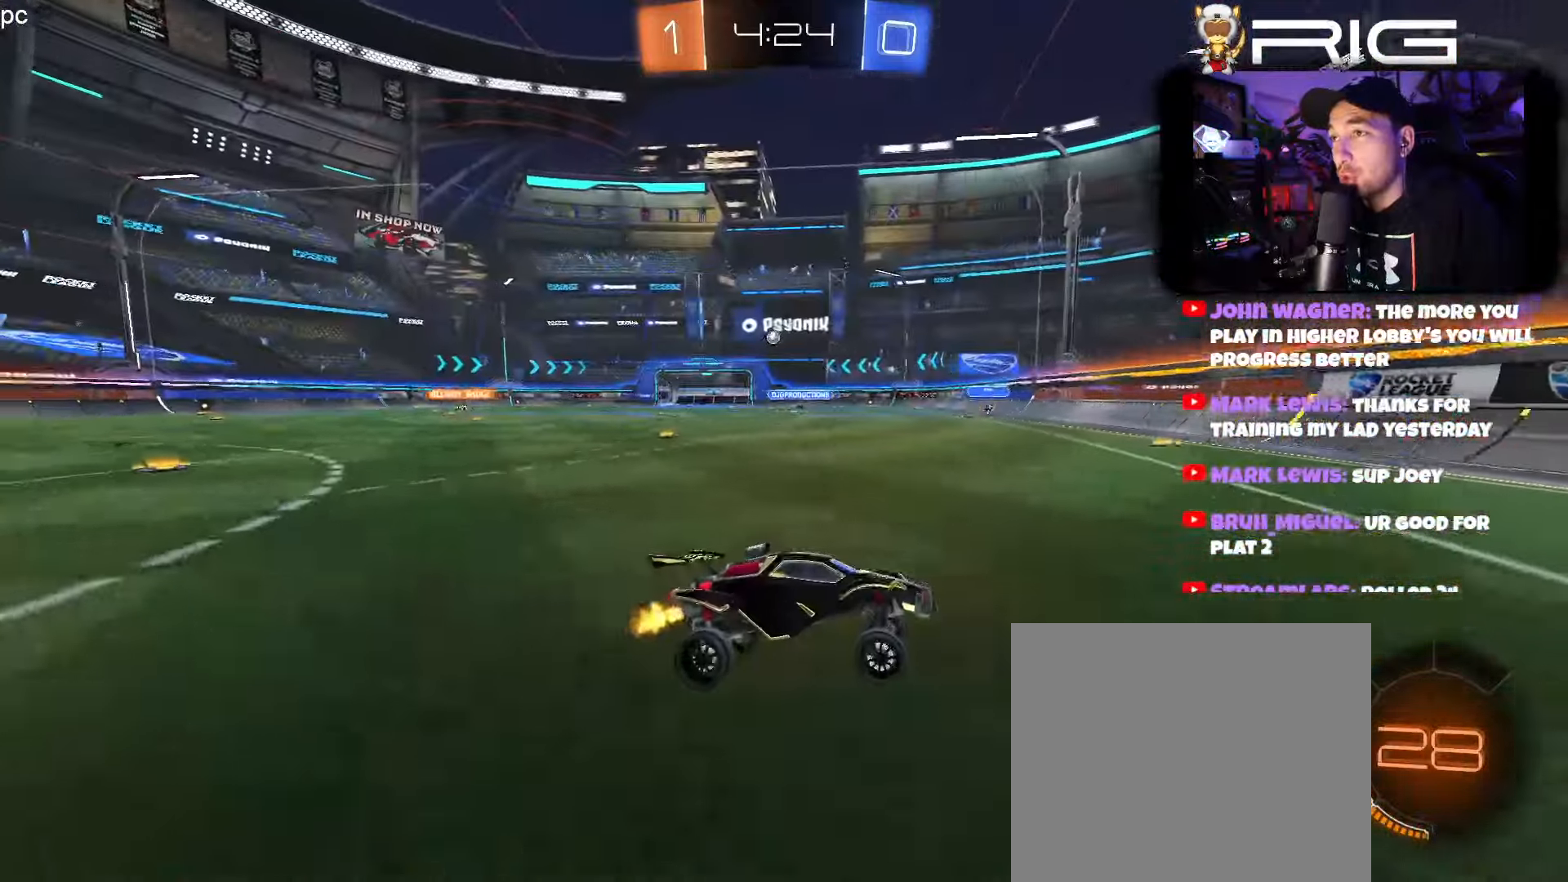
{"buttons": ["R2"], "left_stick": "left", "events": [[116, "R2", "up"], [250, "DPAD_LEFT", "down"], [316, "R2", "down"], [366, "DPAD_LEFT", "up"]]}
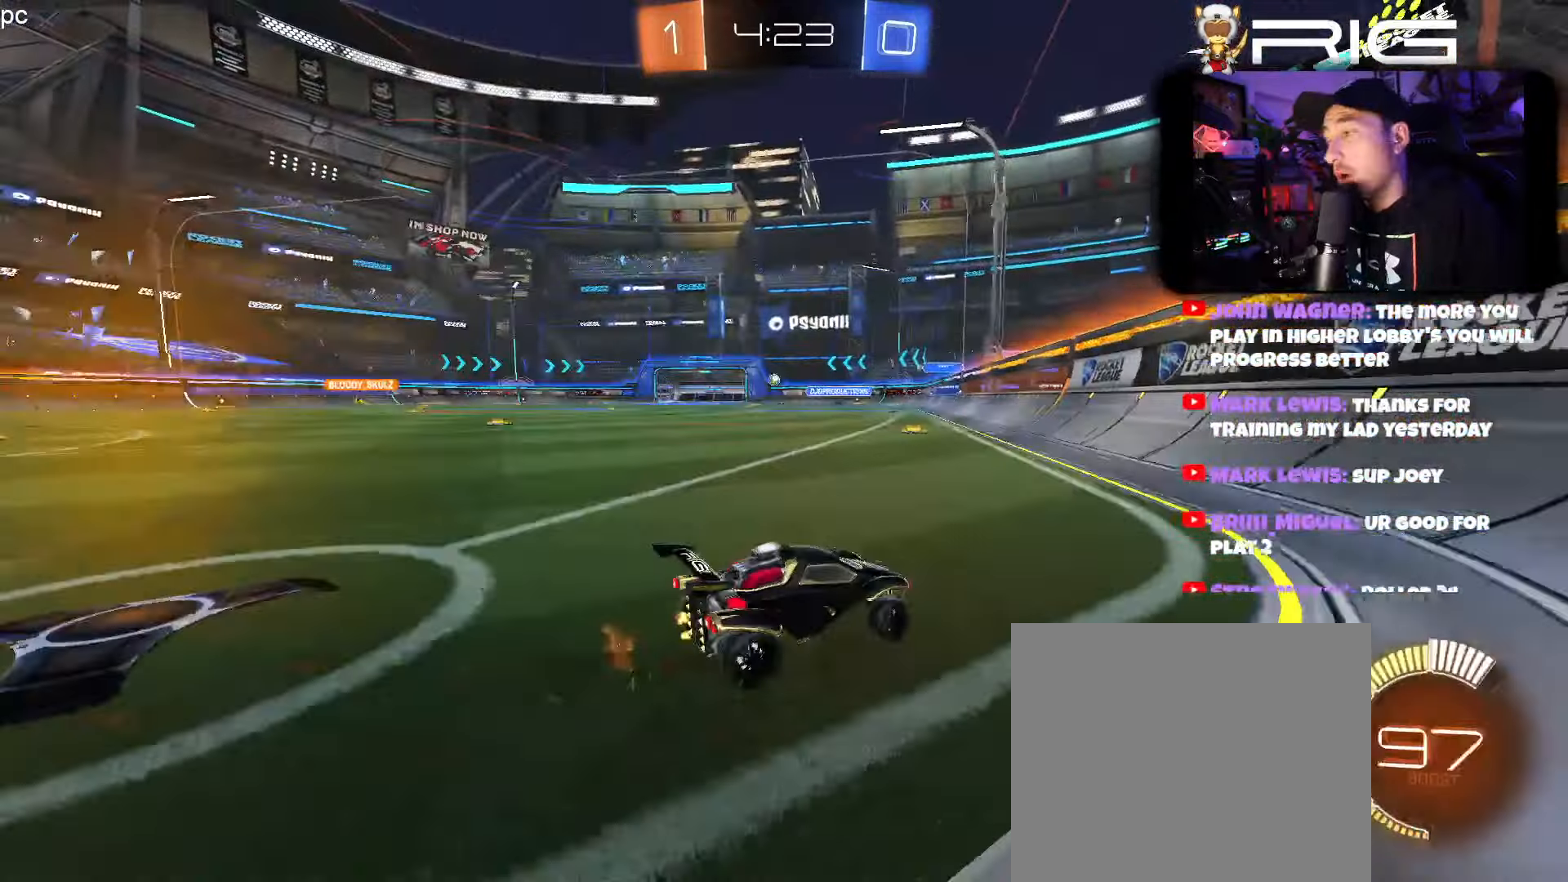
{"buttons": ["R2"], "left_stick": "left", "events": [[16, "left_stick", "down-right"], [50, "R2", "up"], [133, "L2", "down"], [166, "left_stick", "left"], [283, "left_stick", "center"], [350, "left_stick", "left"], [383, "R2", "down"], [450, "L2", "up"]]}
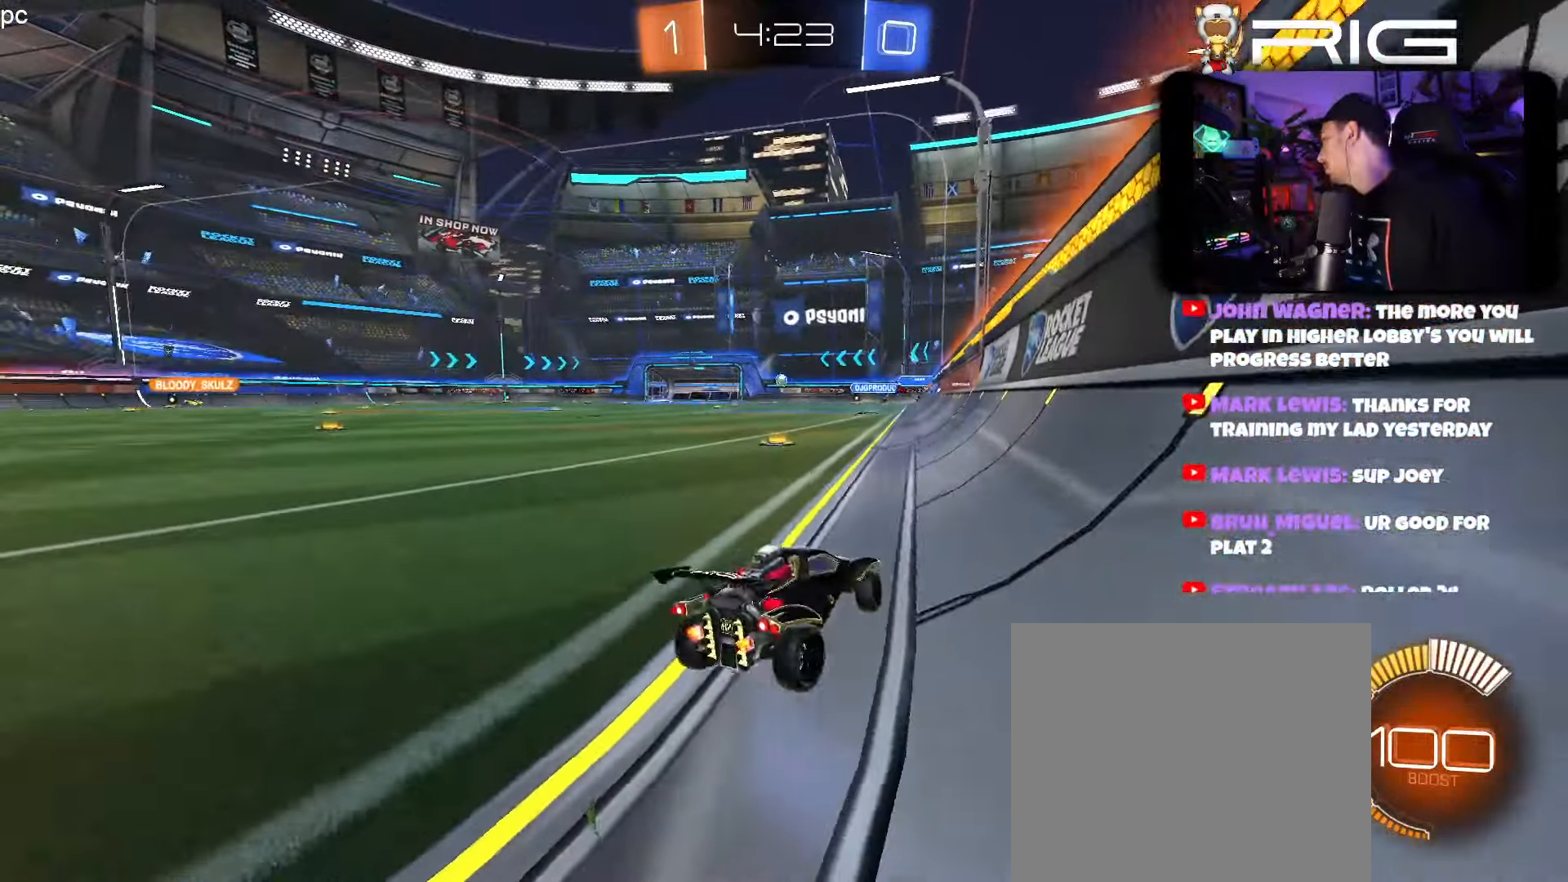
{"buttons": ["R2"], "left_stick": "left", "events": [[150, "DPAD_LEFT", "down"], [300, "DPAD_LEFT", "up"]]}
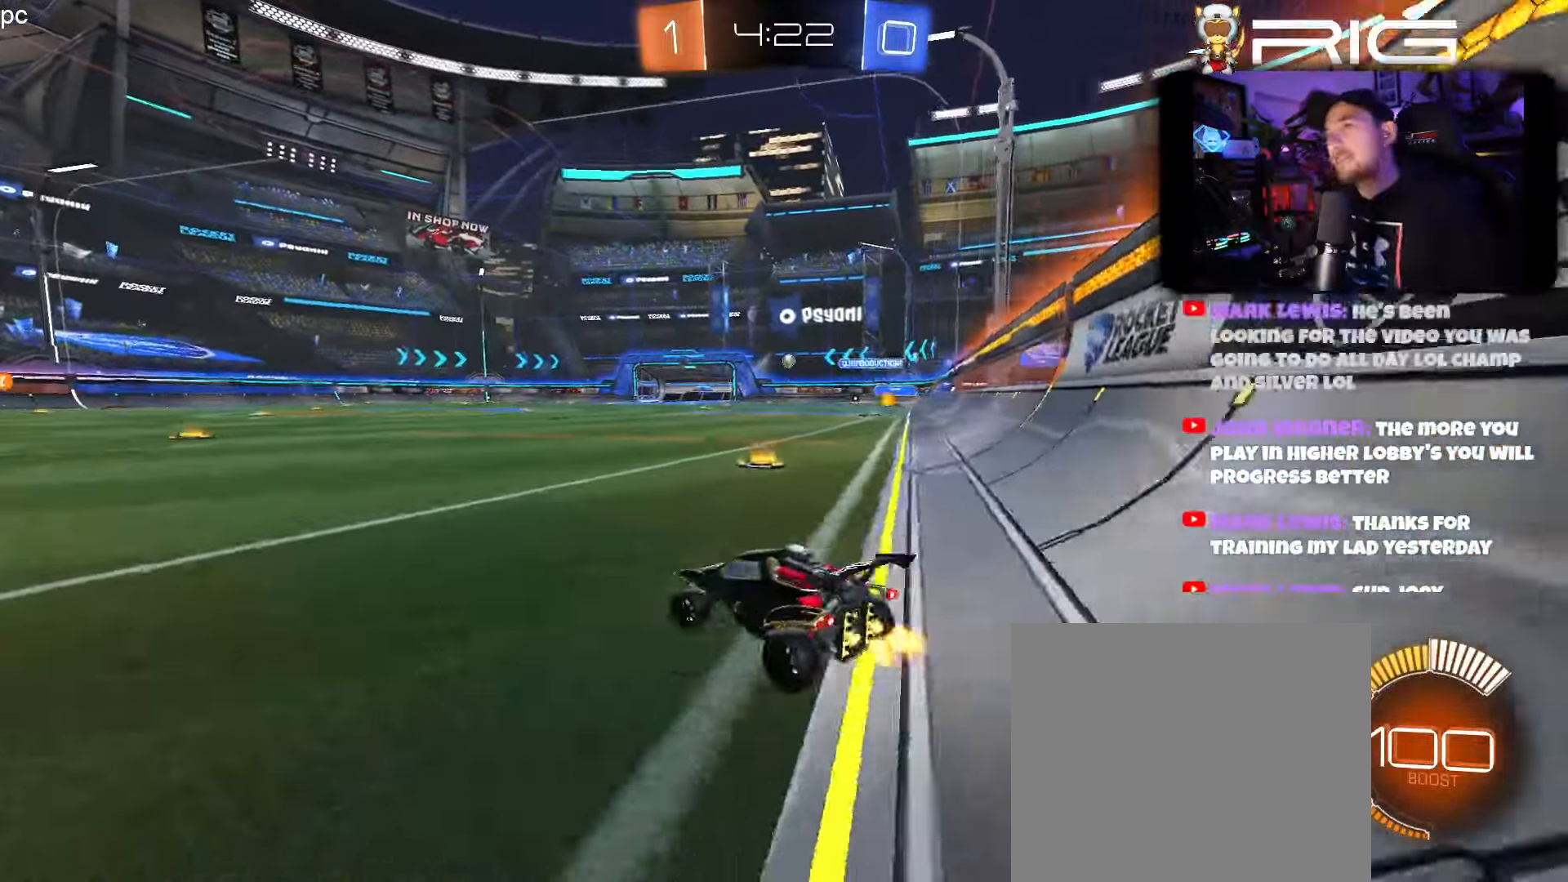
{"buttons": ["R2"], "left_stick": "center", "events": [[166, "left_stick", "down-right"], [300, "left_stick", "center"]]}
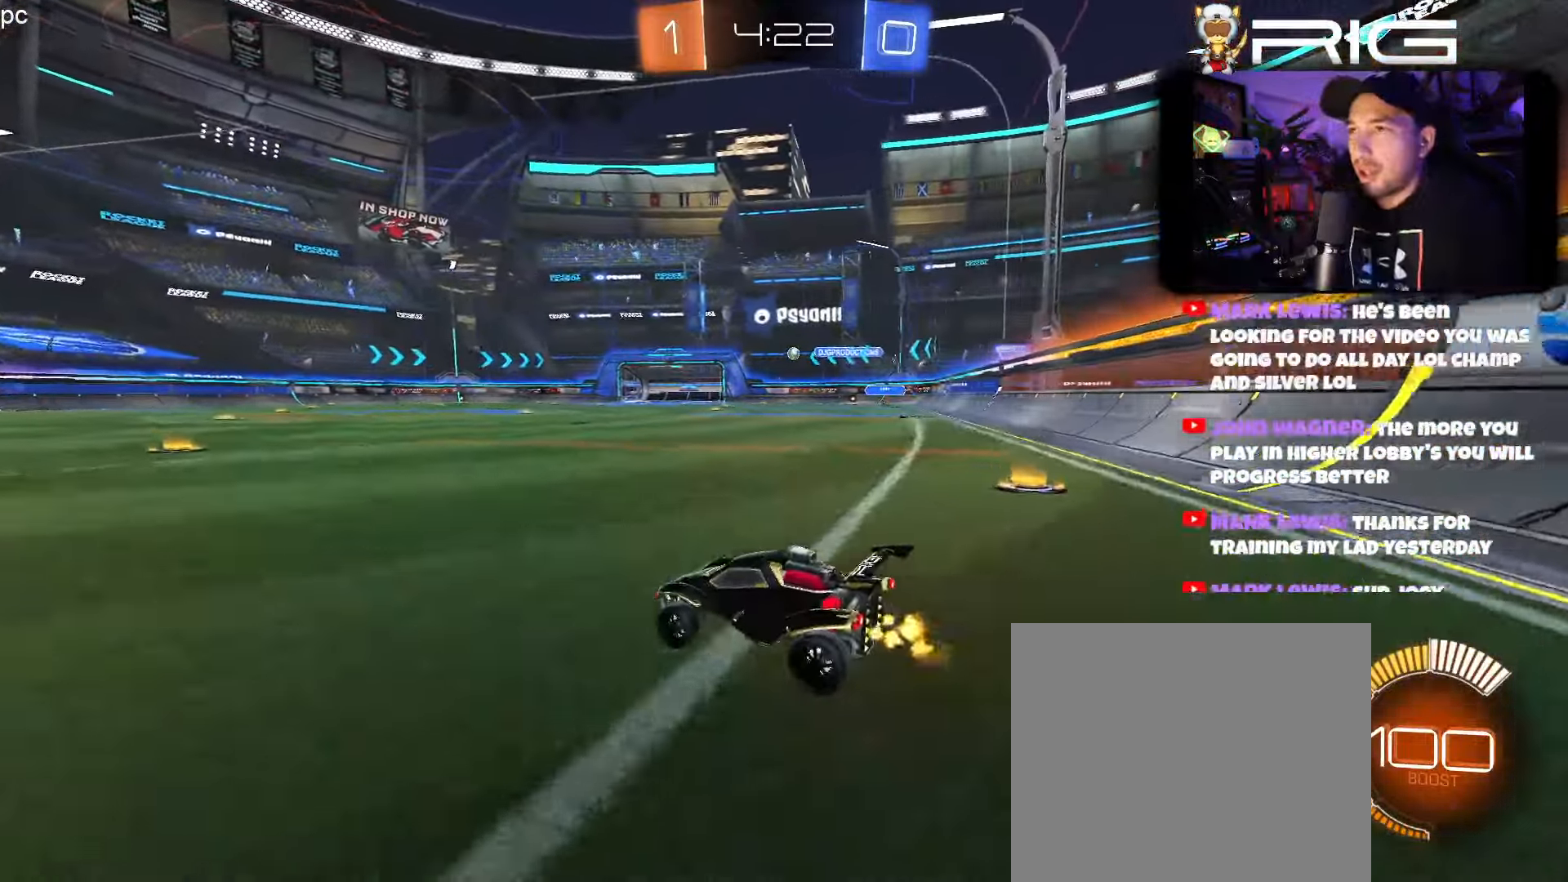
{"buttons": ["R2"], "left_stick": "right", "events": [[16, "left_stick", "right"], [183, "R2", "up"], [333, "R2", "down"]]}
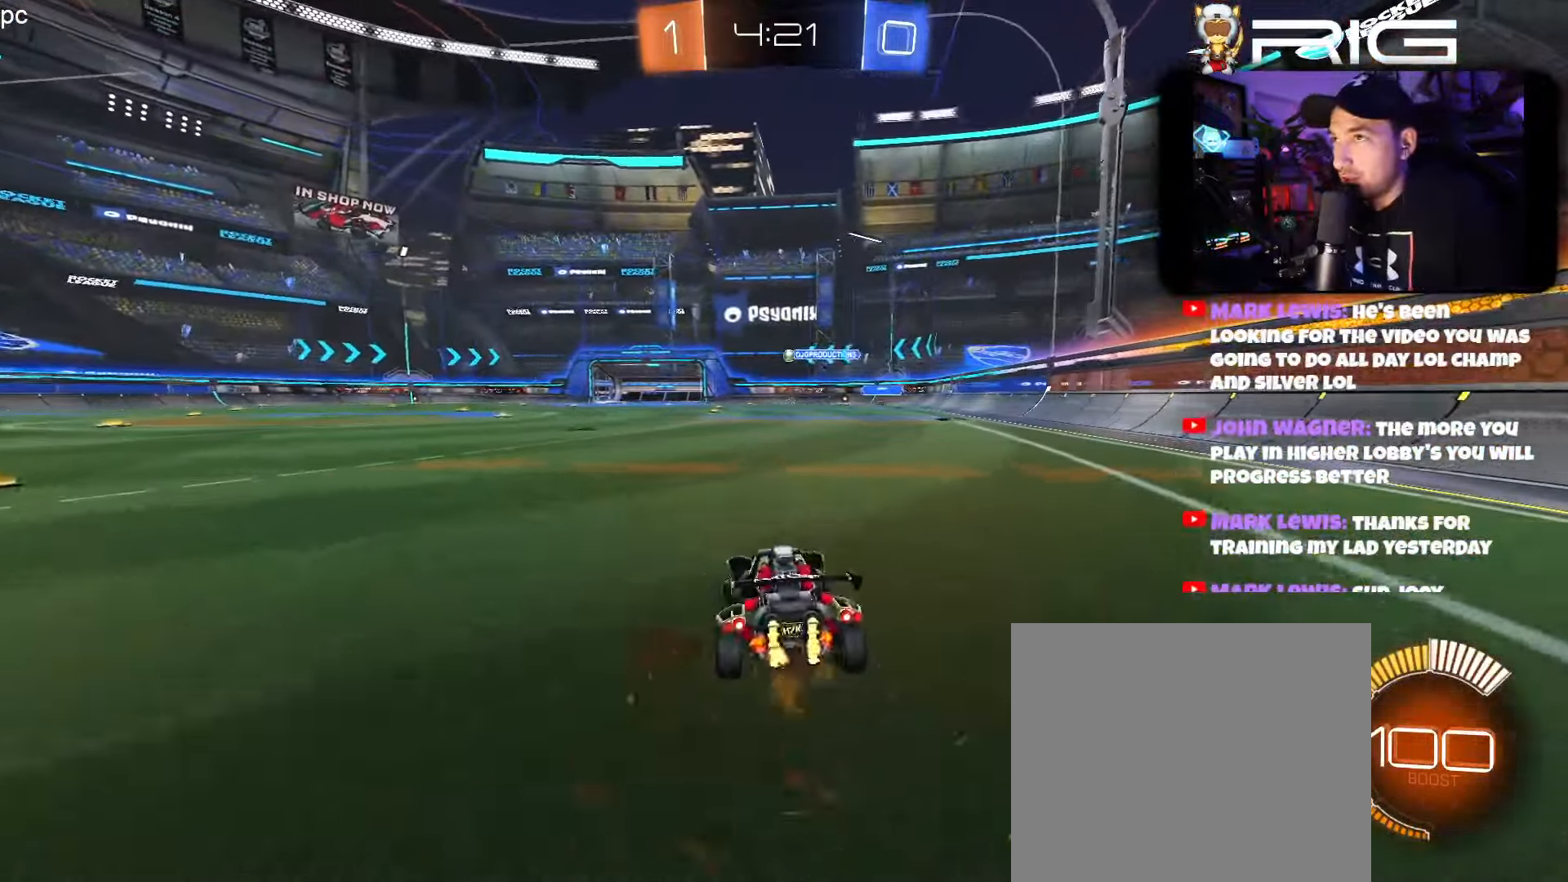
{"buttons": ["R2"], "left_stick": "center", "events": [[266, "left_stick", "left"], [500, "left_stick", "center"]]}
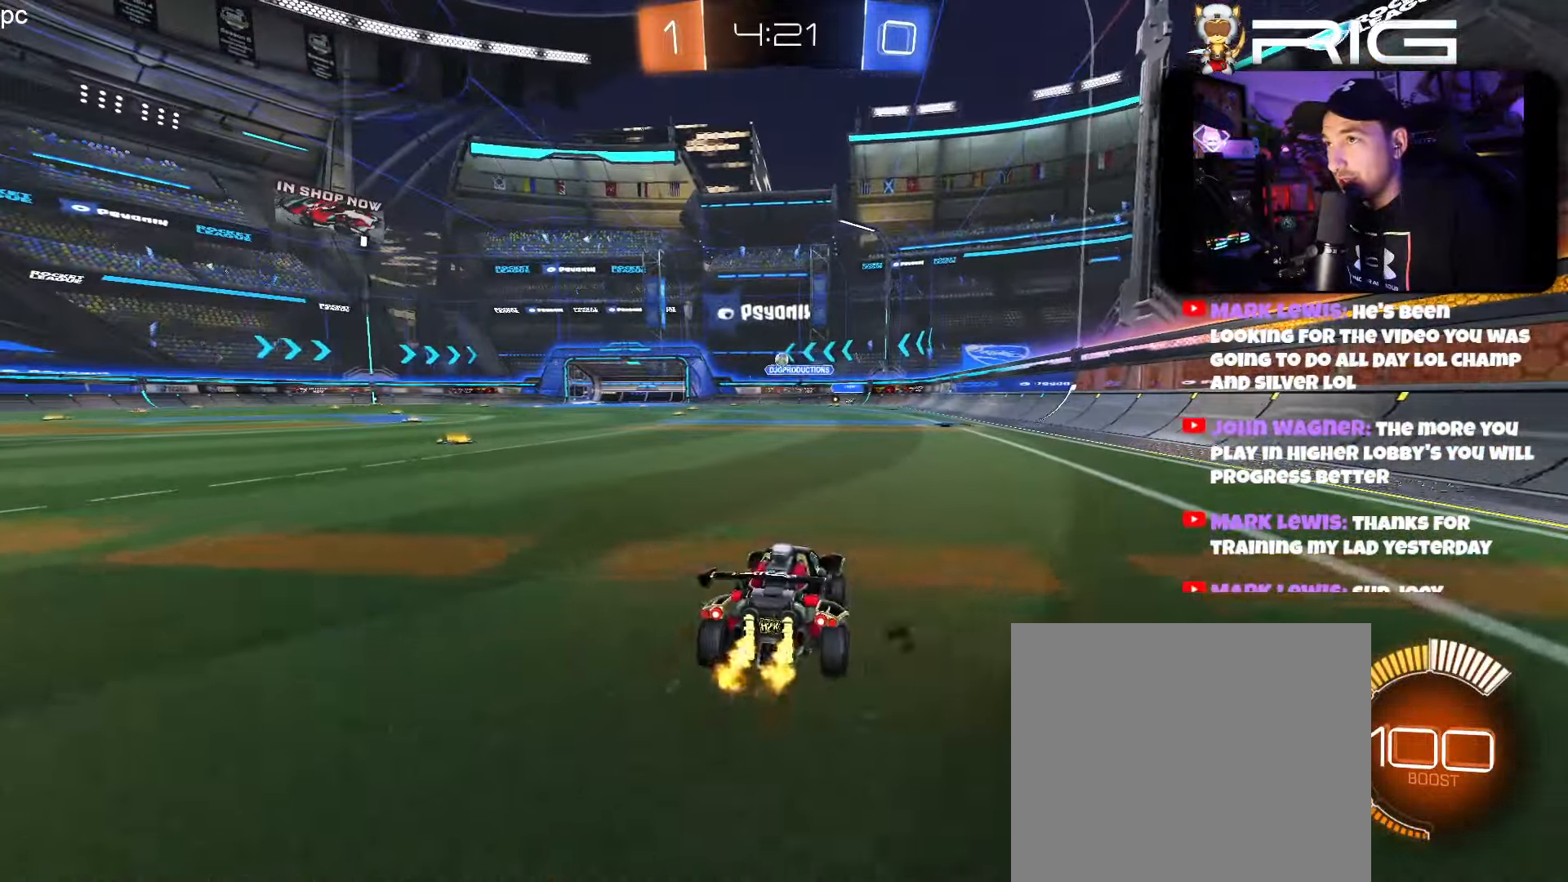
{"buttons": ["R2"], "left_stick": "center", "events": []}
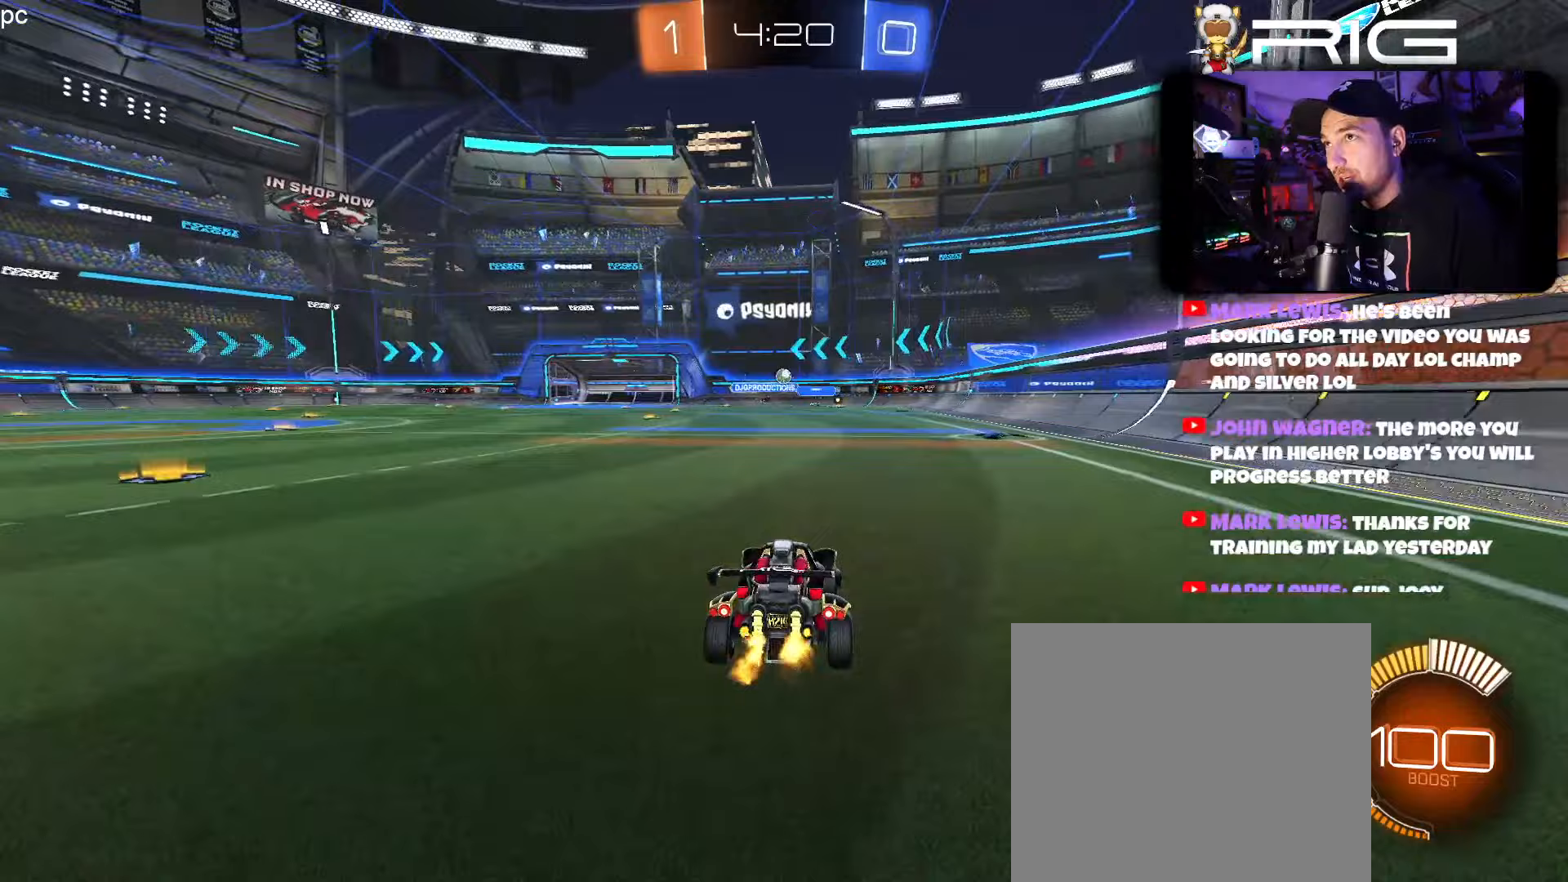
{"buttons": ["R2"], "left_stick": "right", "events": [[167, "left_stick", "right"]]}
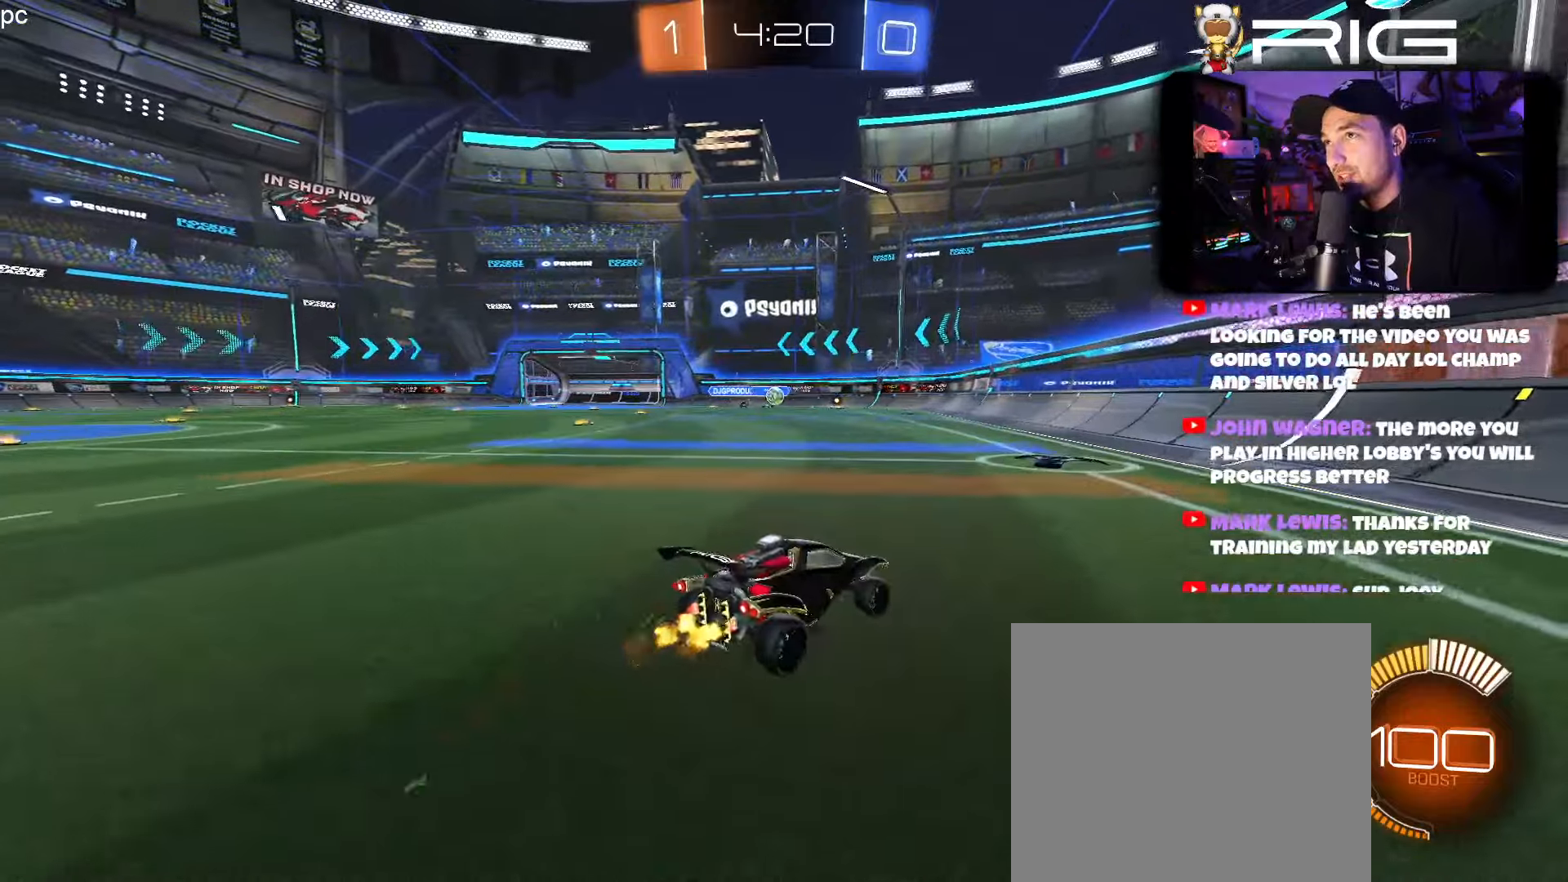
{"buttons": ["R2"], "left_stick": "right", "events": [[117, "left_stick", "center"], [183, "left_stick", "right"], [250, "A", "down"], [250, "R2", "up"], [317, "DPAD_LEFT", "down"], [383, "A", "up"], [383, "R2", "down"], [450, "DPAD_LEFT", "up"]]}
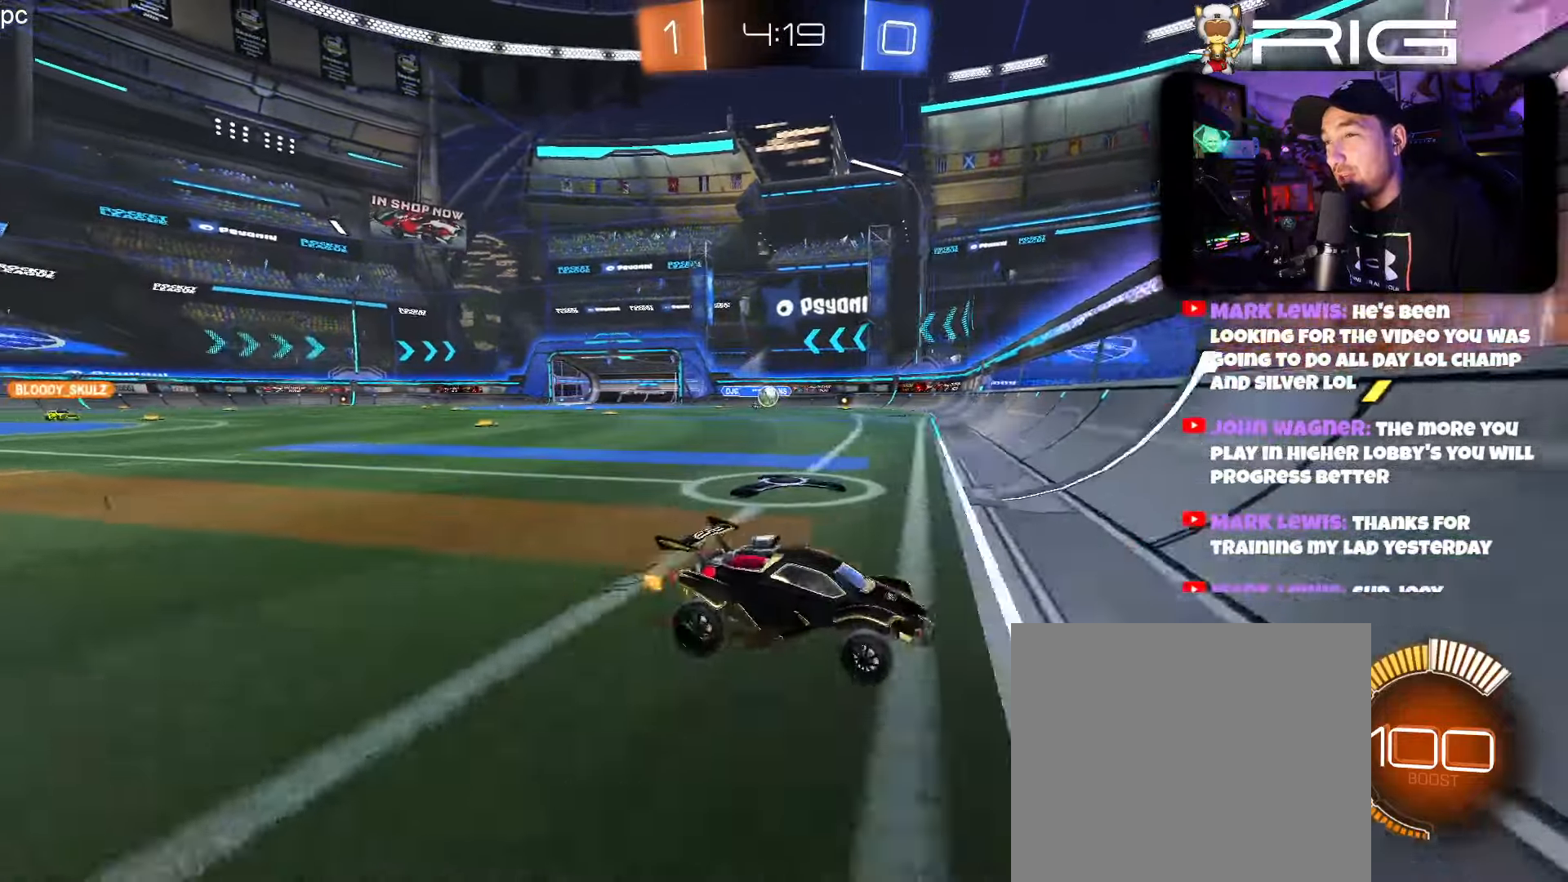
{"buttons": ["R2"], "left_stick": "right", "events": []}
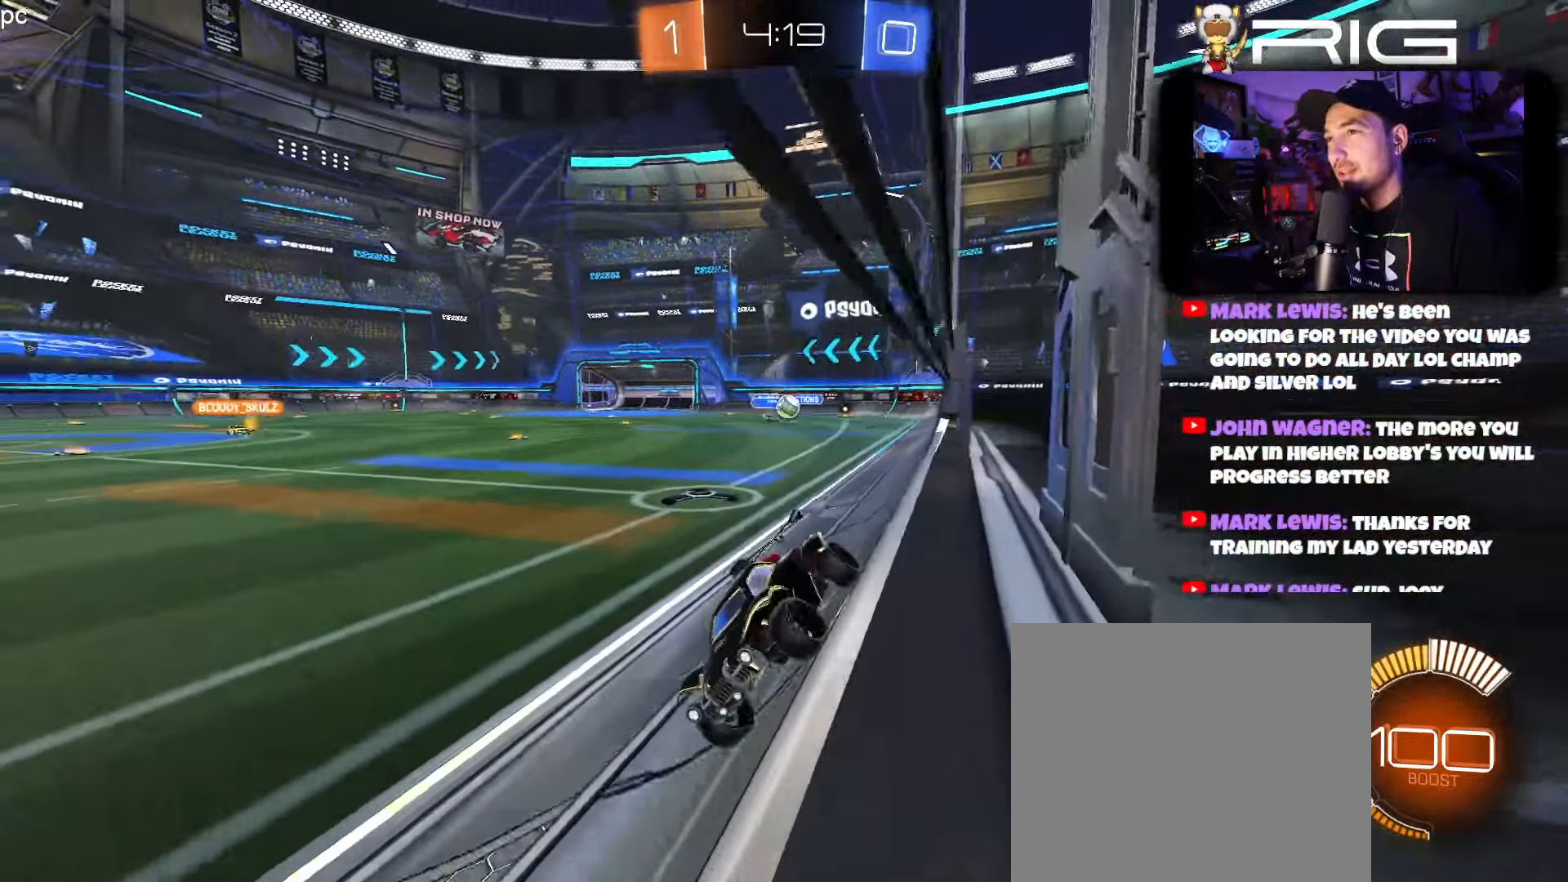
{"buttons": ["R2"], "left_stick": "left", "events": [[33, "left_stick", "left"]]}
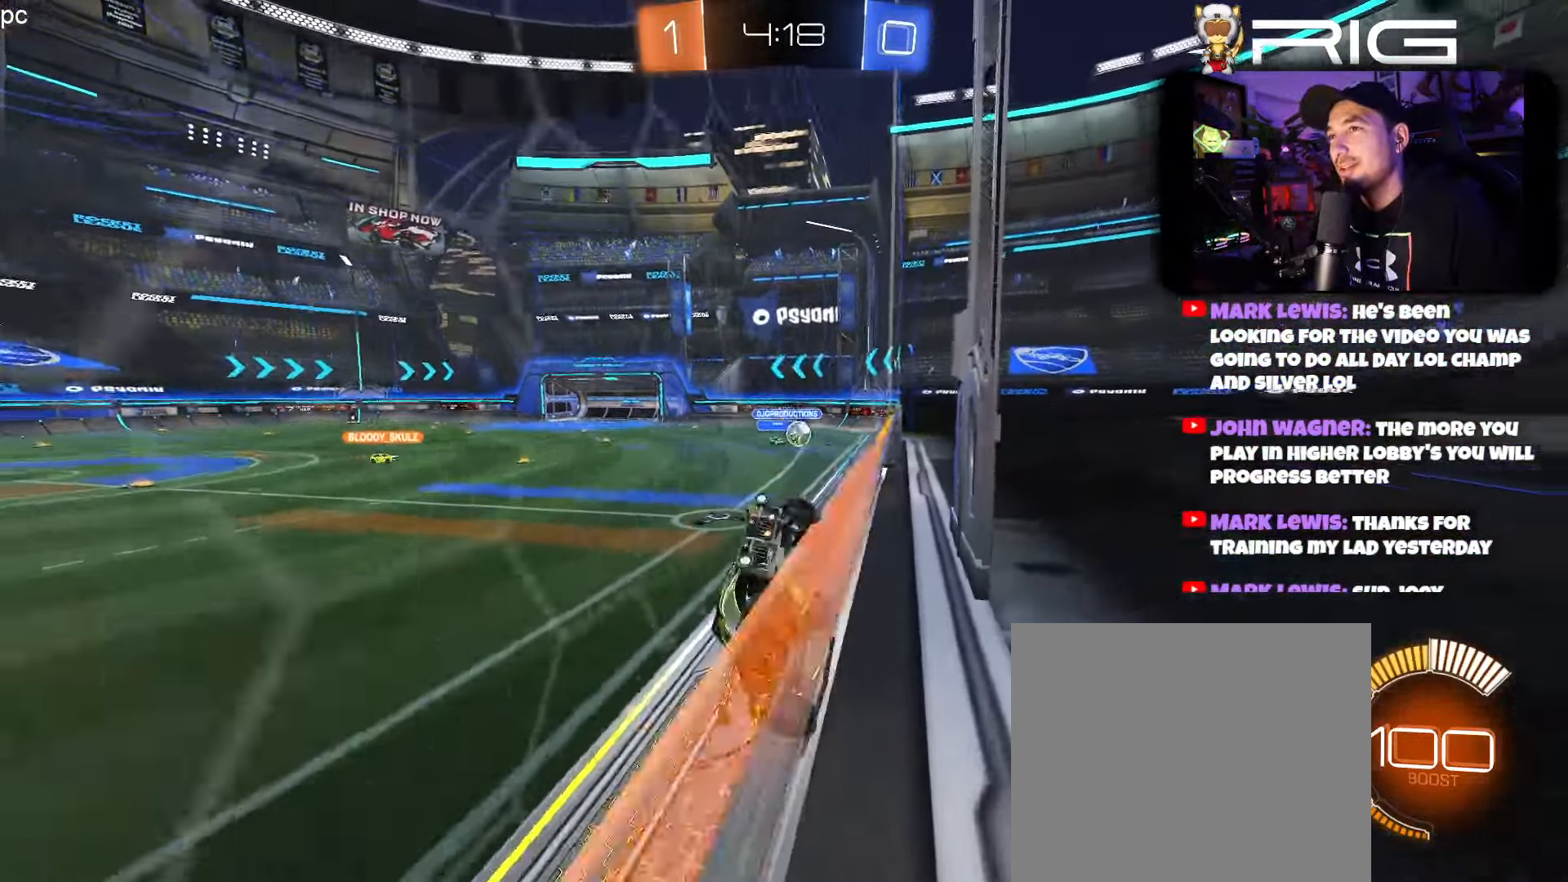
{"buttons": ["R2"], "left_stick": "left", "events": [[50, "DPAD_LEFT", "down"], [267, "DPAD_LEFT", "up"]]}
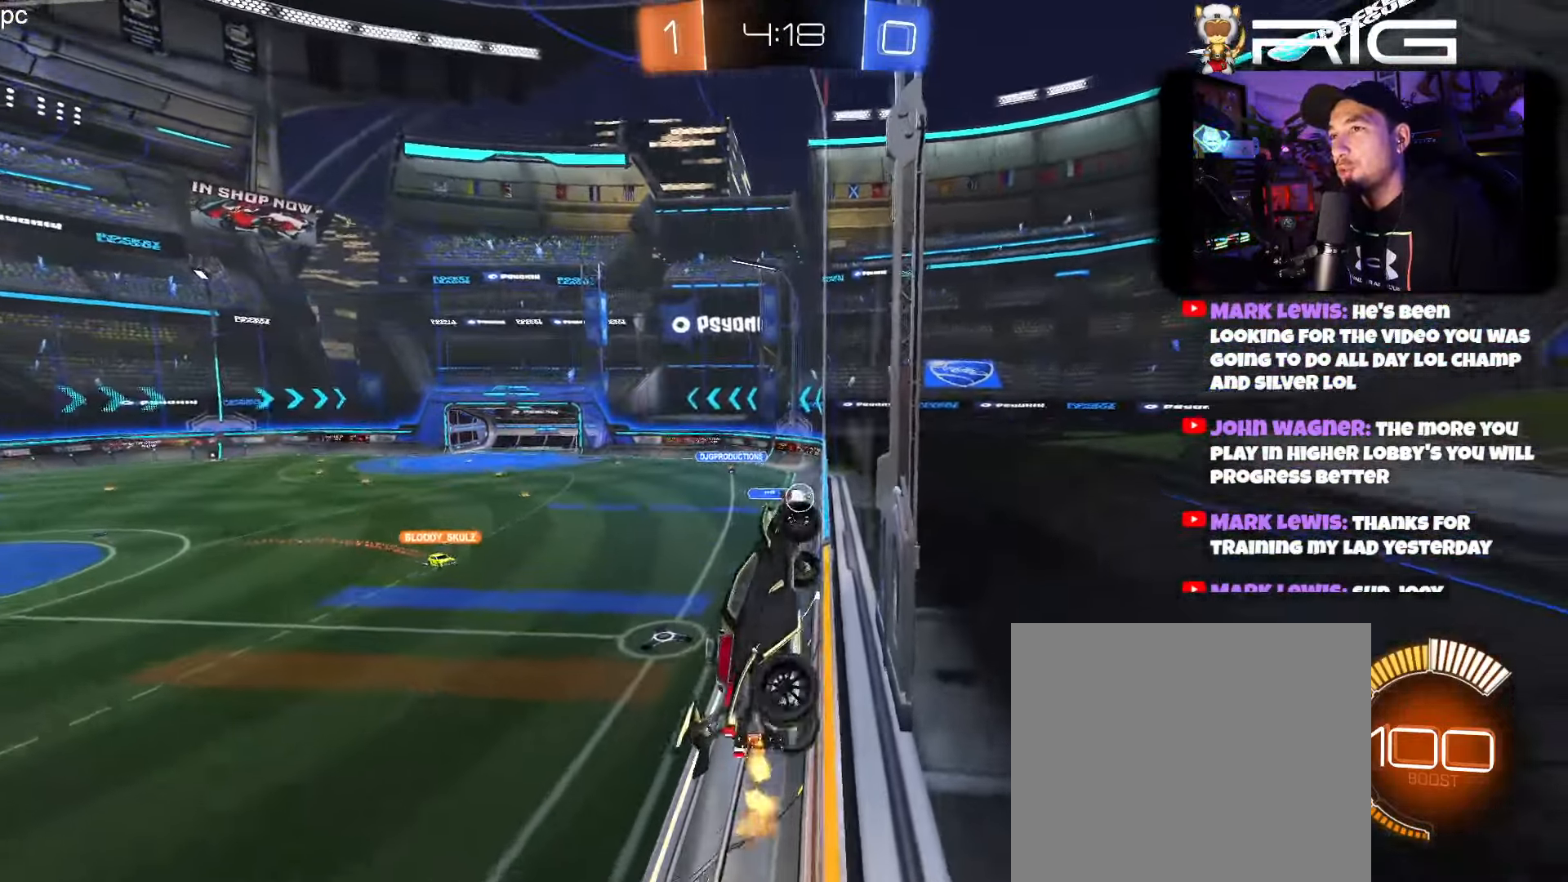
{"buttons": ["R2"], "left_stick": "left", "events": [[183, "DPAD_LEFT", "down"], [283, "DPAD_LEFT", "up"]]}